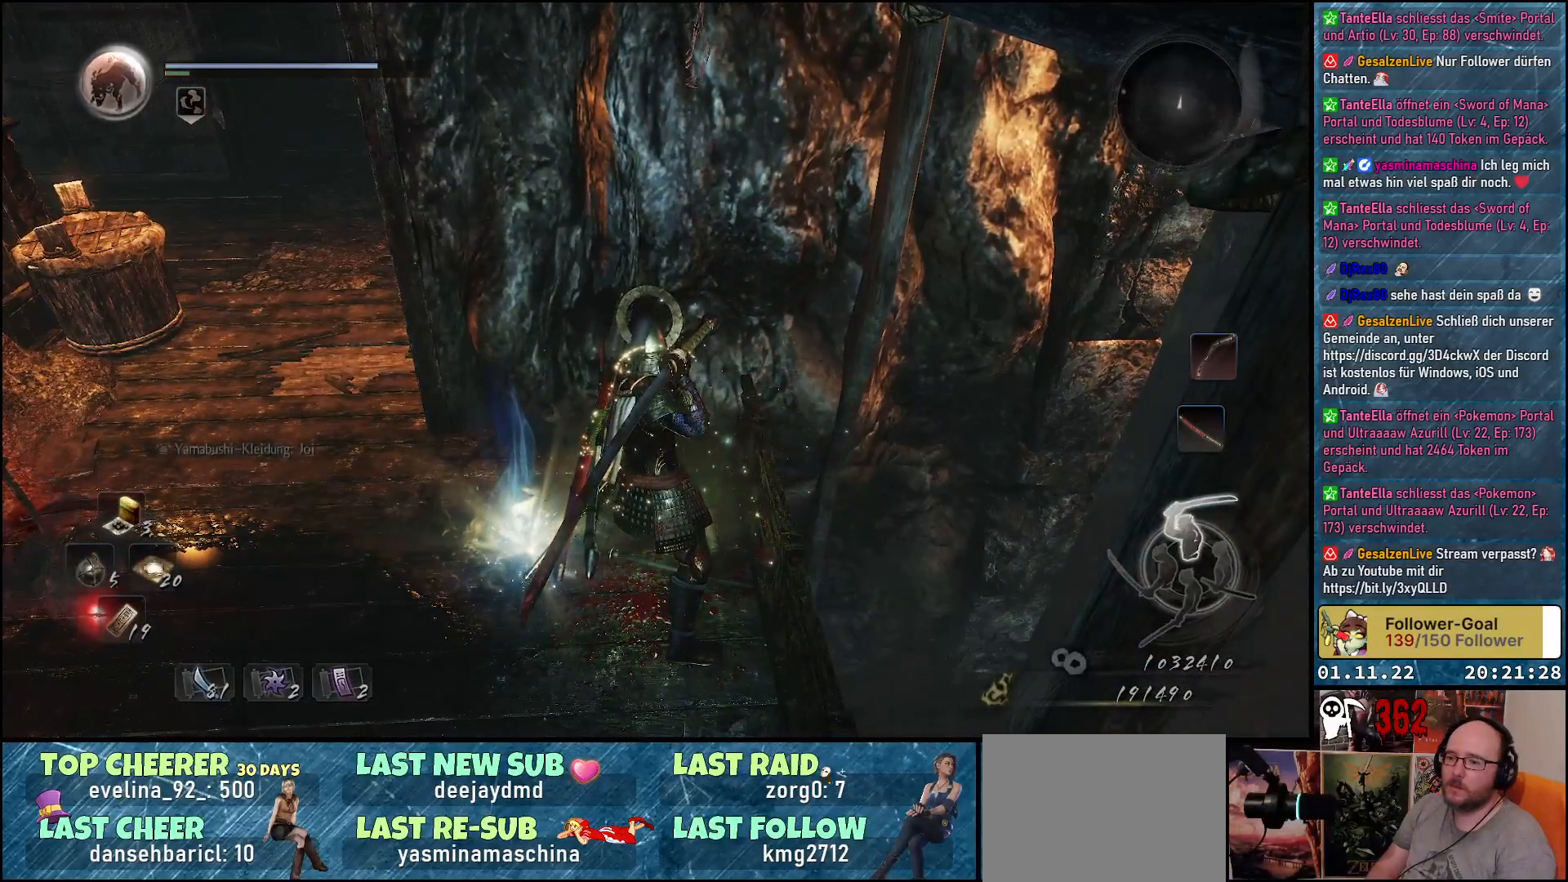
Gameplay with a controller (Xbox layout); each line is a JSON object with the inputs held at the frame after it. "events" lists button and stick changes between this image and that frame as [ms after this image, input, new state], when the widget could be followed in between.
{"buttons": [], "left_stick": "center", "right_stick": "left", "events": [[50, "B", "down"], [133, "B", "up"], [367, "right_stick", "left"]]}
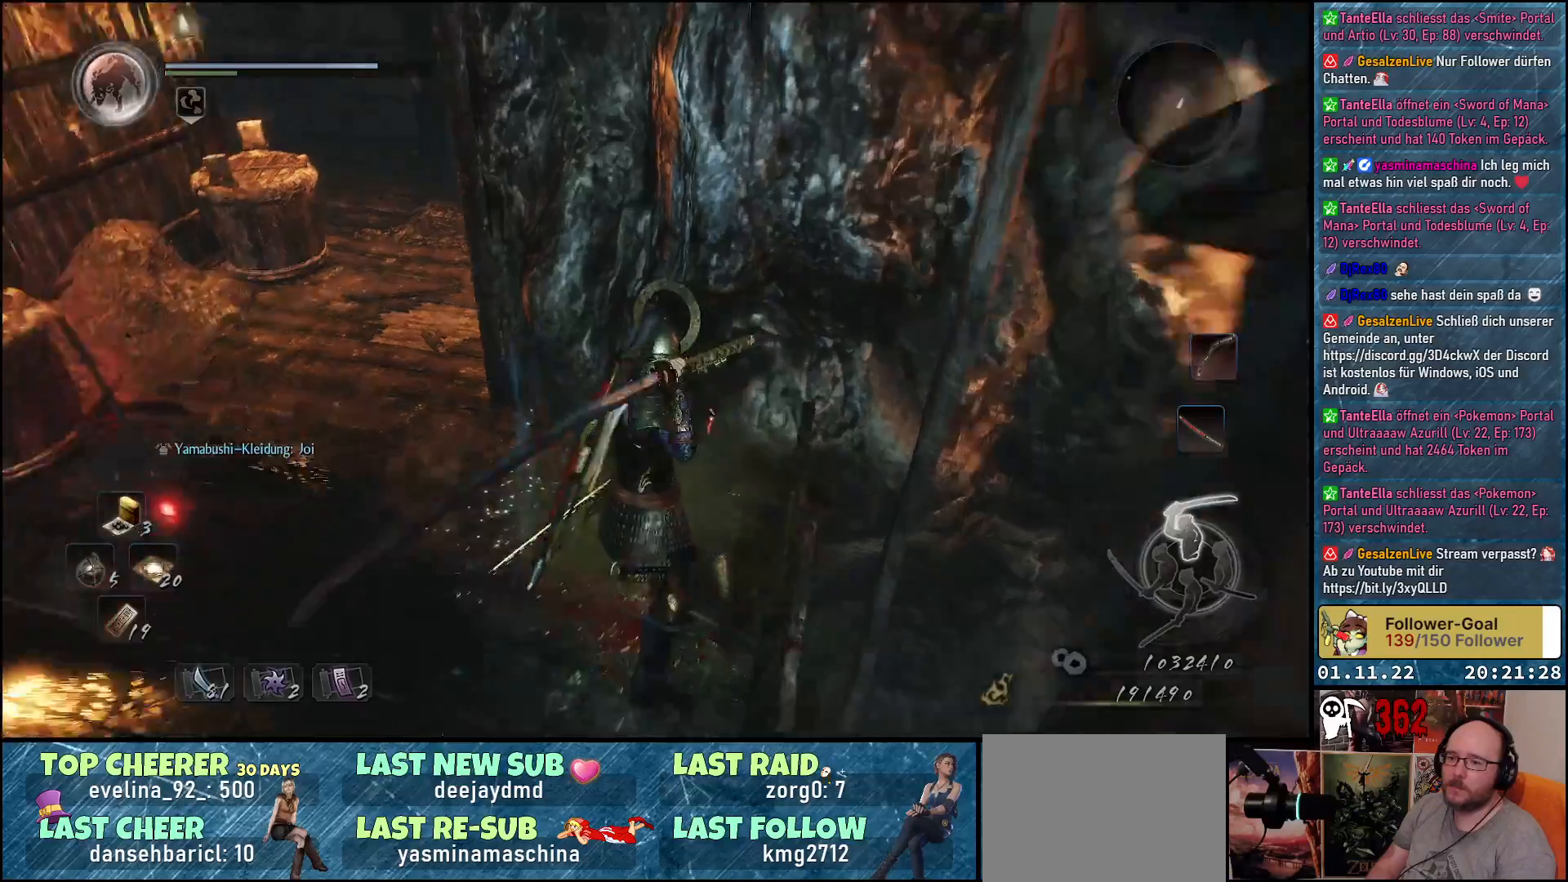
{"buttons": [], "left_stick": "up", "right_stick": "left", "events": [[250, "left_stick", "up-left"], [433, "left_stick", "up"]]}
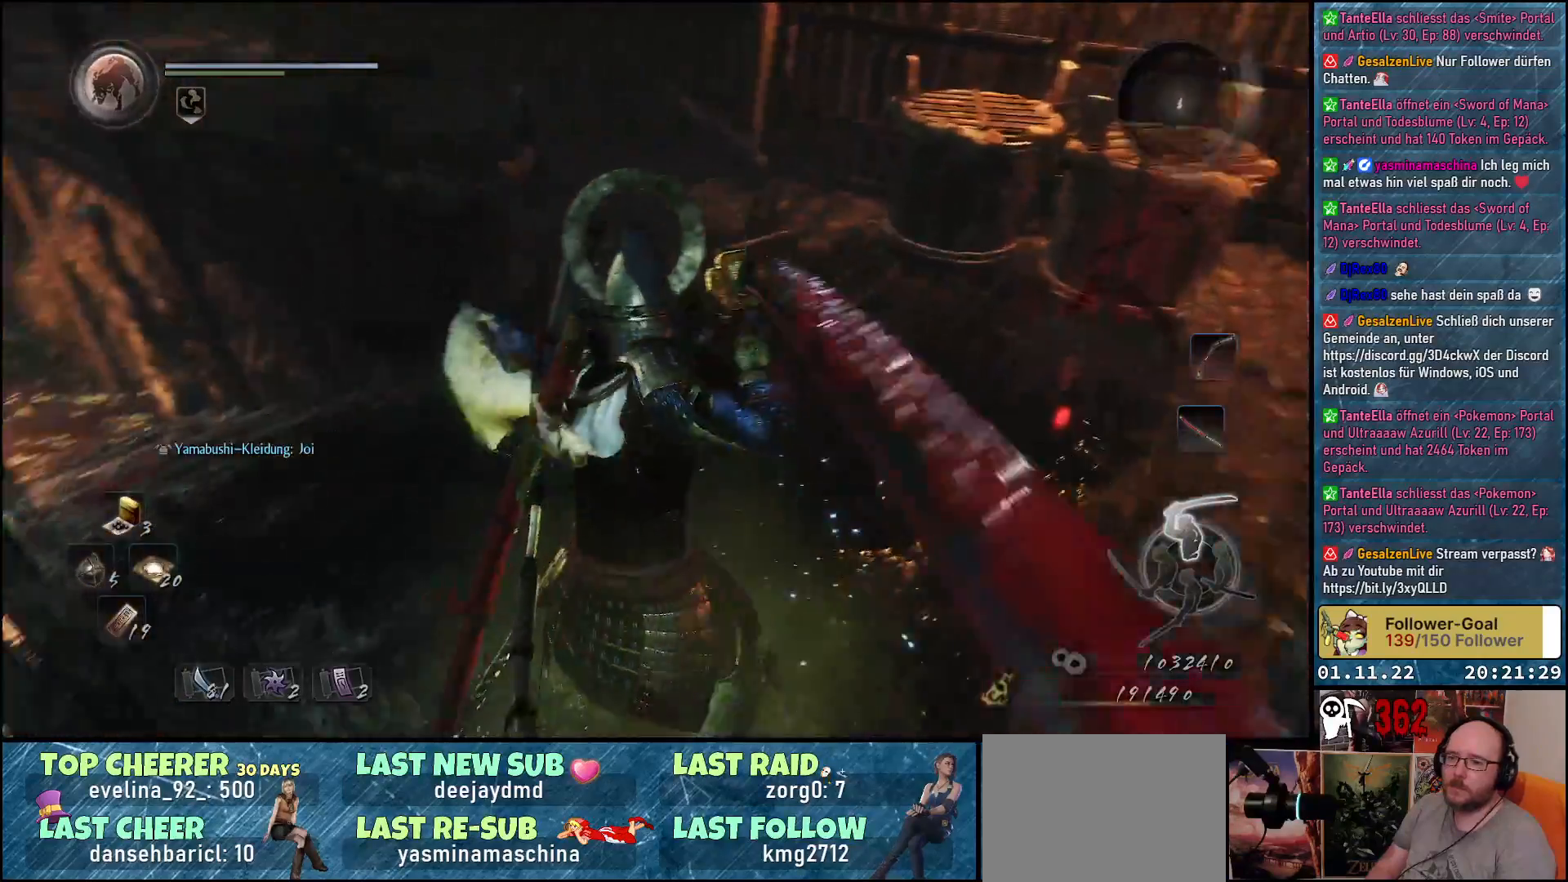
{"buttons": [], "left_stick": "up", "right_stick": "up-left", "events": [[317, "right_stick", "up-left"]]}
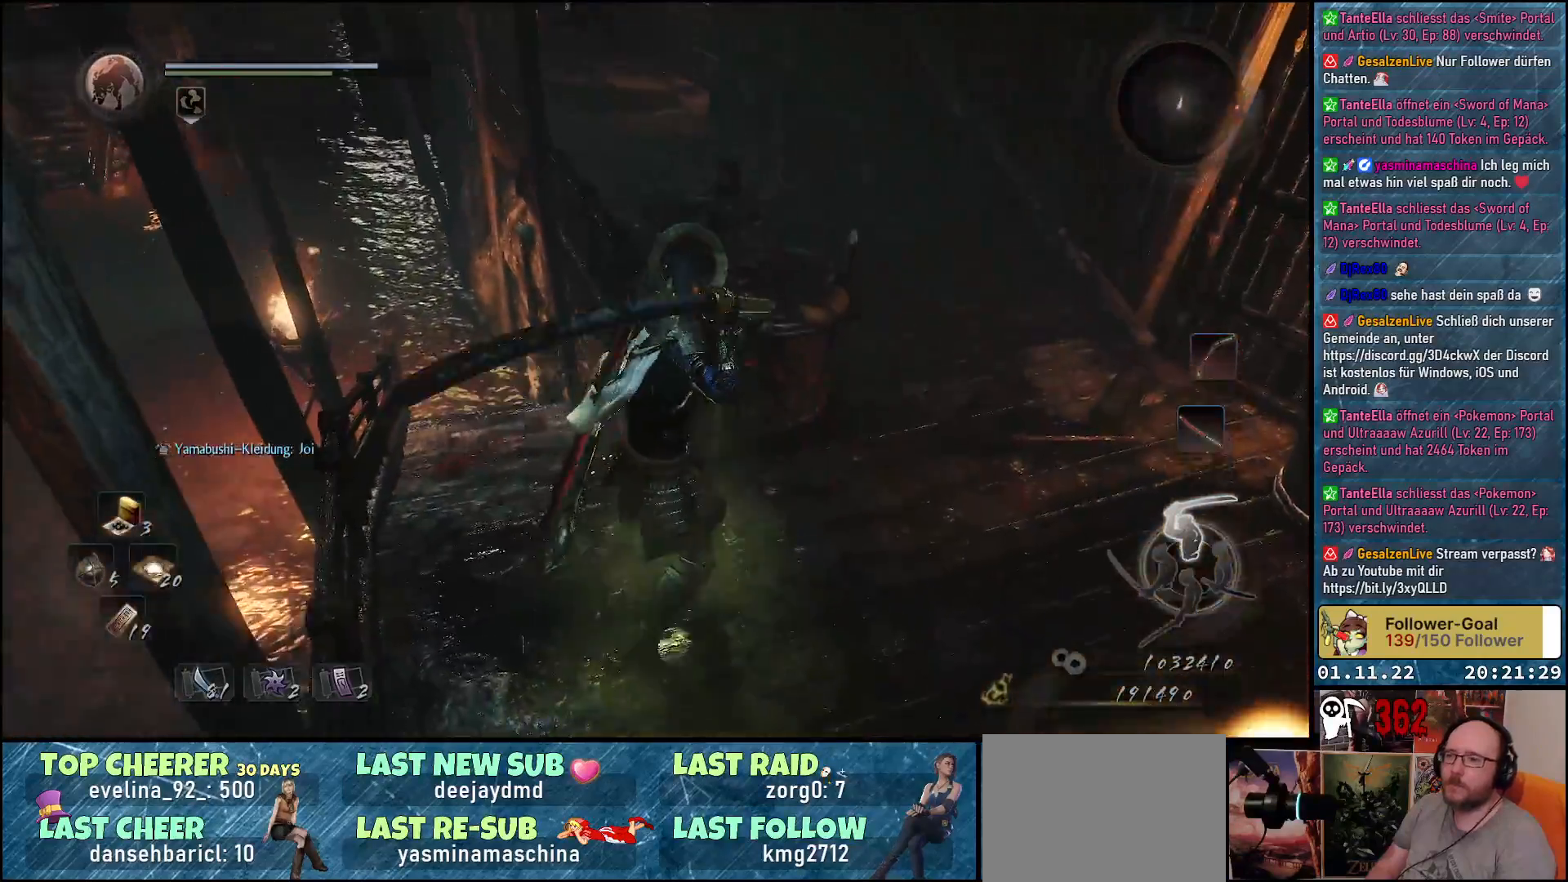
{"buttons": [], "left_stick": "up-right", "right_stick": "up-left", "events": [[17, "left_stick", "up-right"]]}
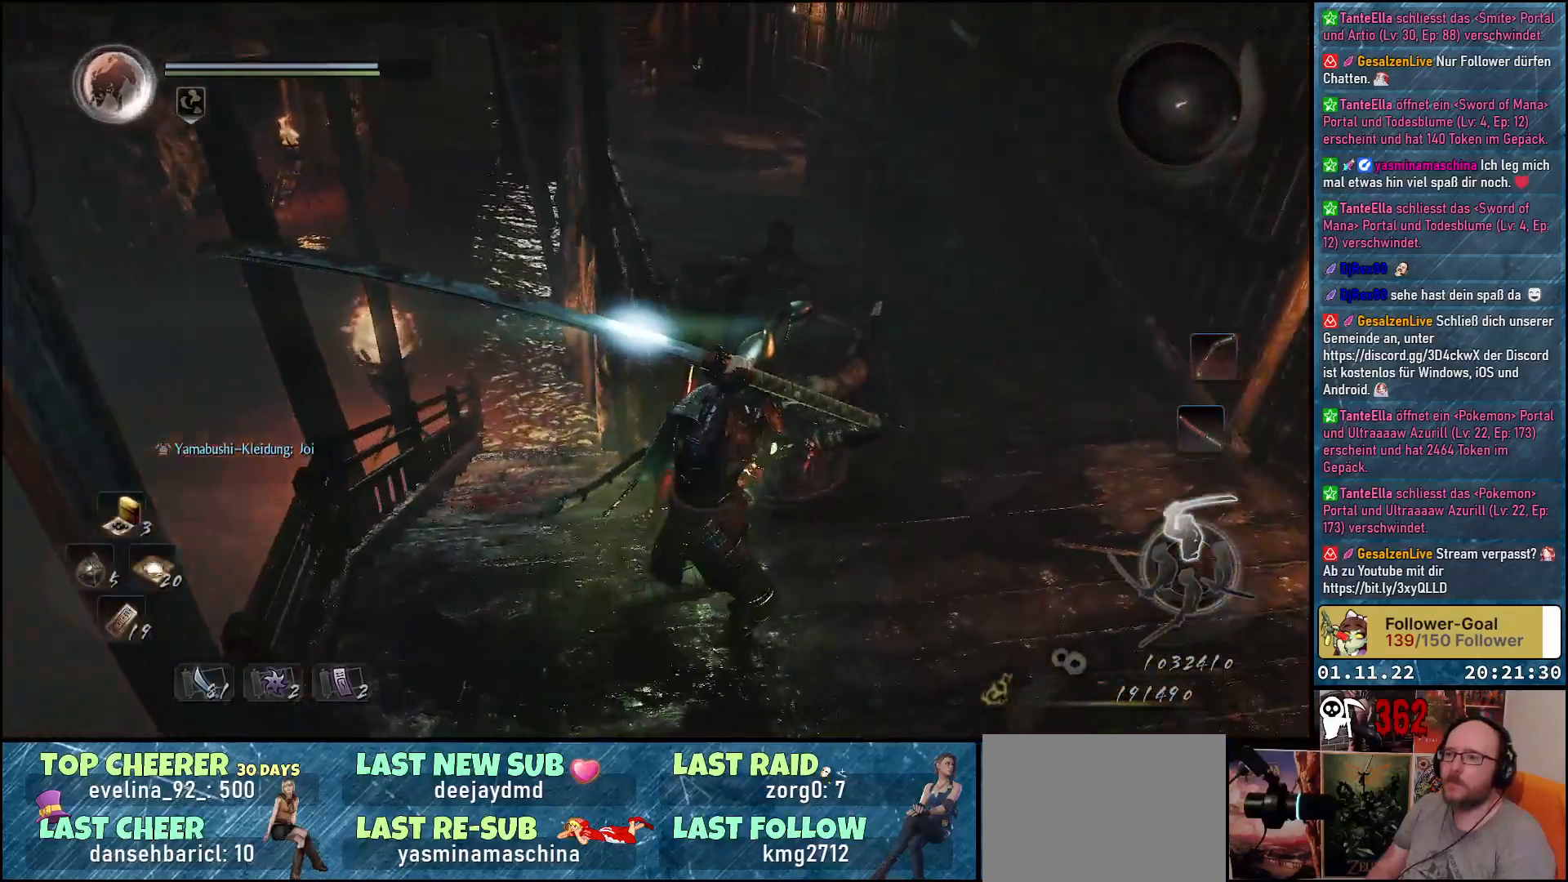
{"buttons": [], "left_stick": "up-right", "right_stick": "center", "events": [[150, "right_stick", "center"]]}
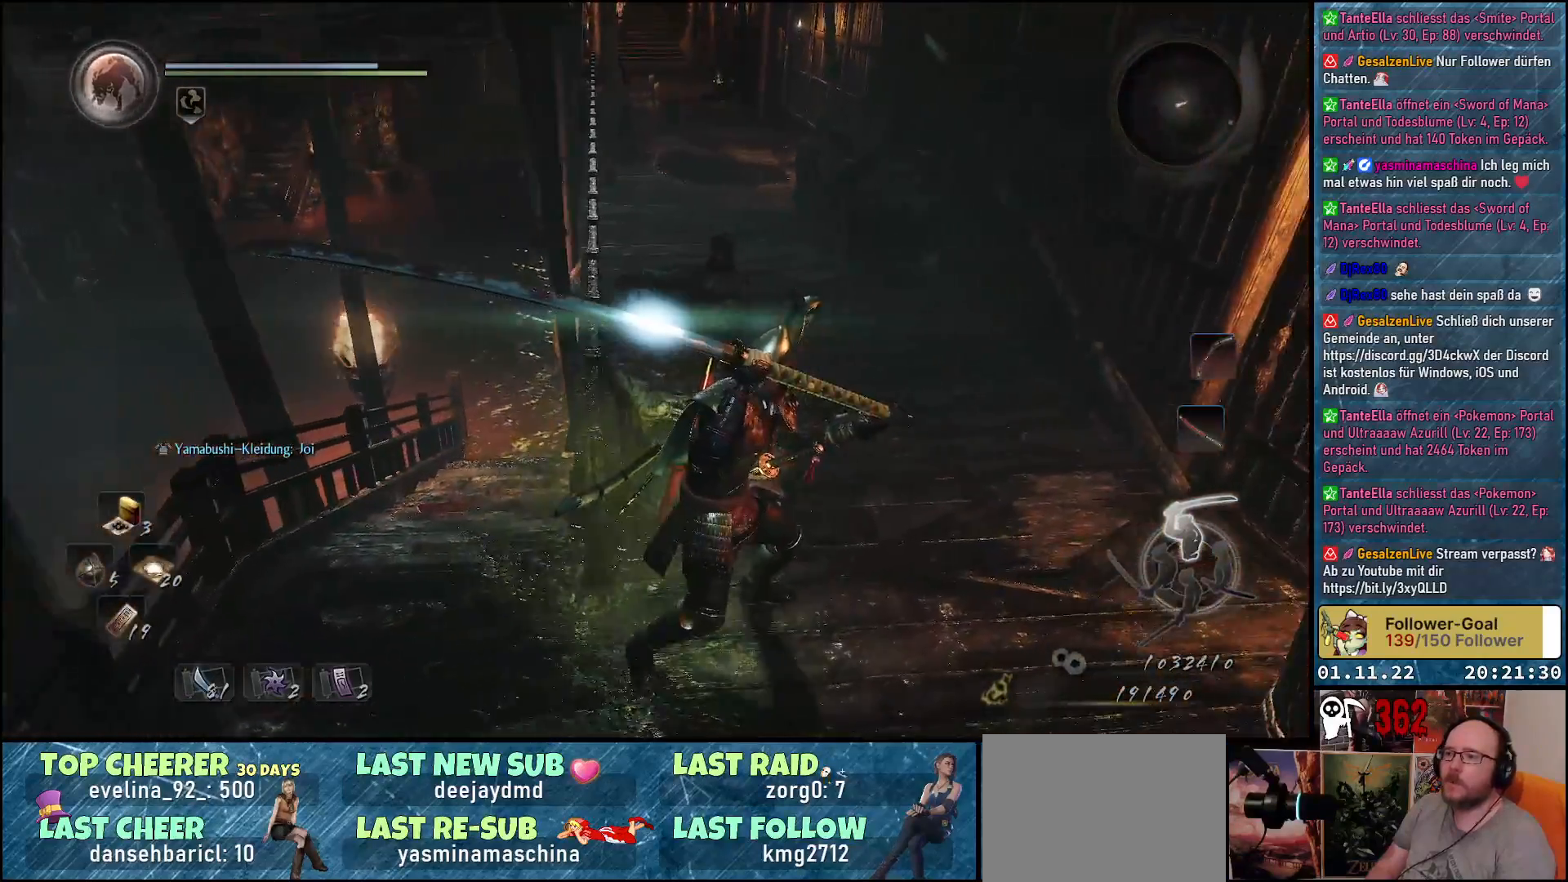
{"buttons": [], "left_stick": "up", "right_stick": "center", "events": [[150, "right_stick", "up"], [350, "left_stick", "up"], [367, "right_stick", "center"]]}
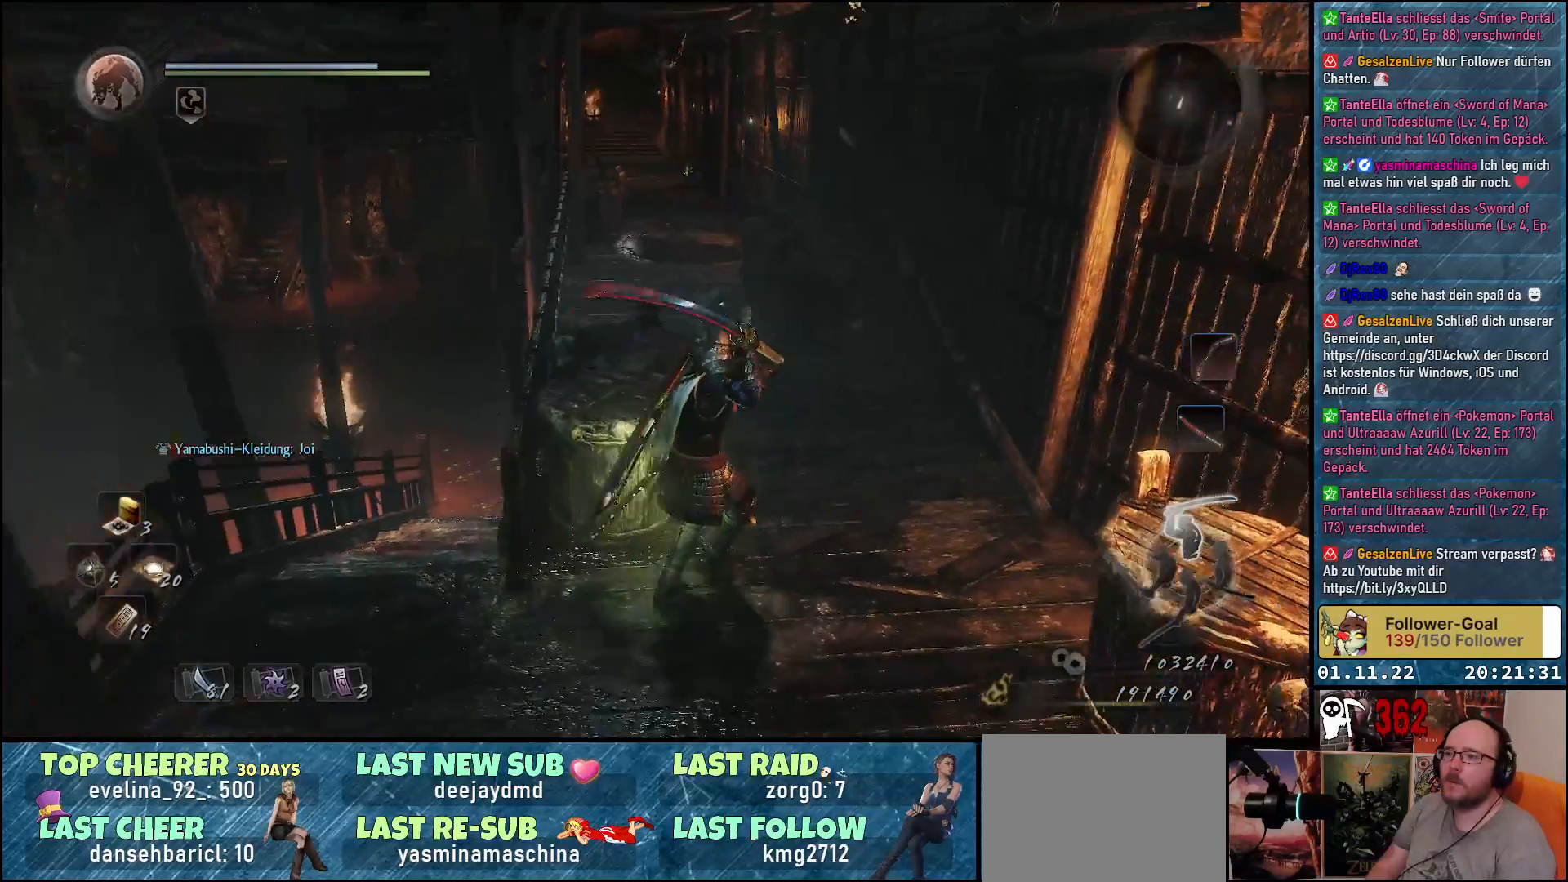
{"buttons": [], "left_stick": "up", "right_stick": "center", "events": []}
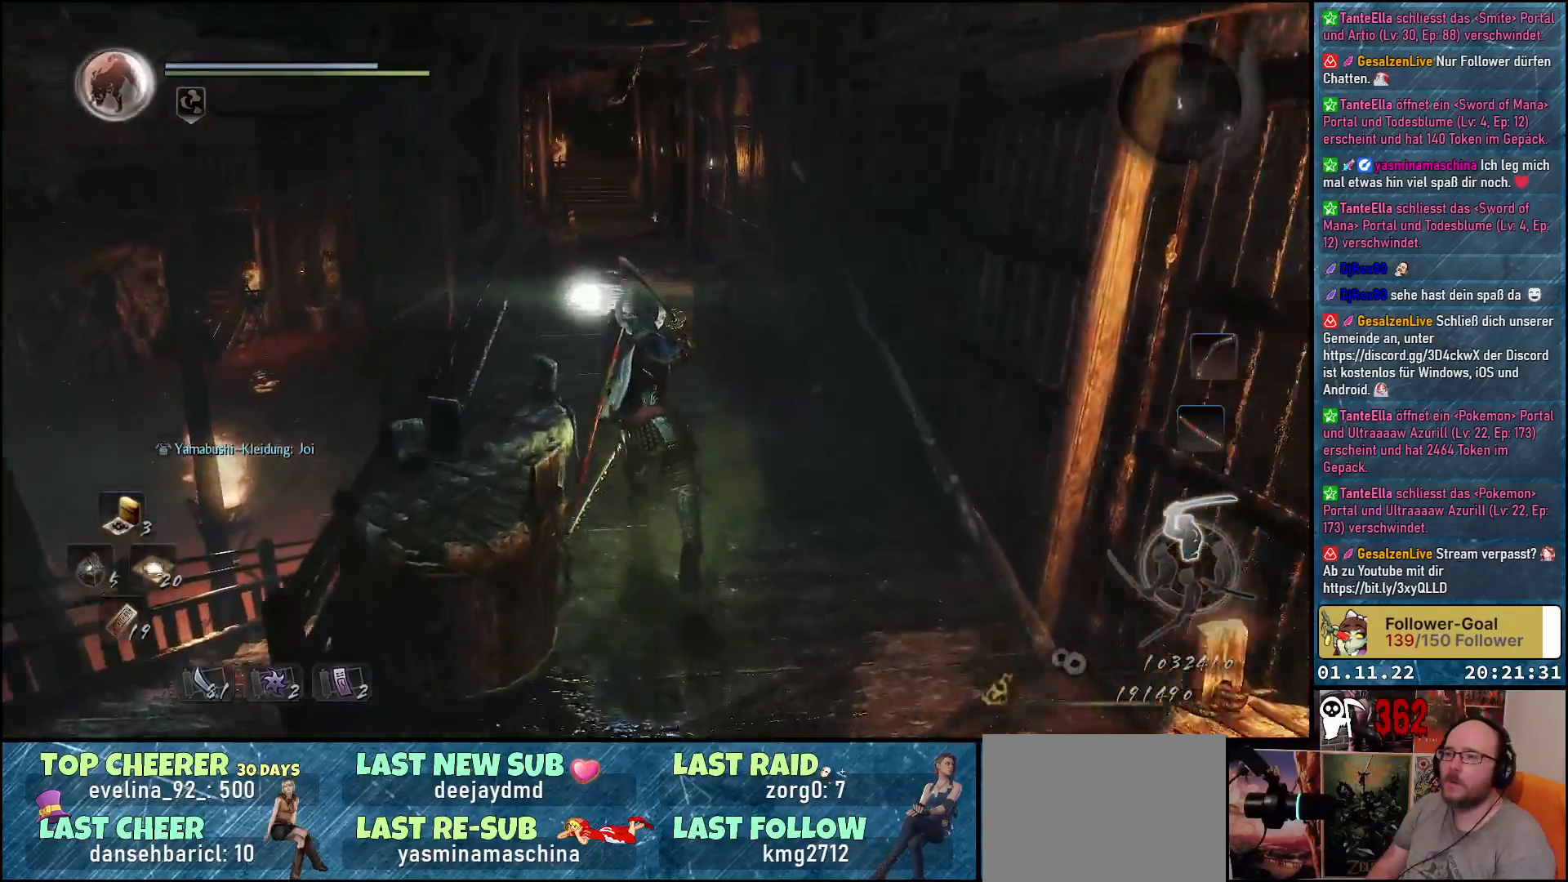
{"buttons": ["A"], "left_stick": "up", "right_stick": "center", "events": [[117, "A", "down"]]}
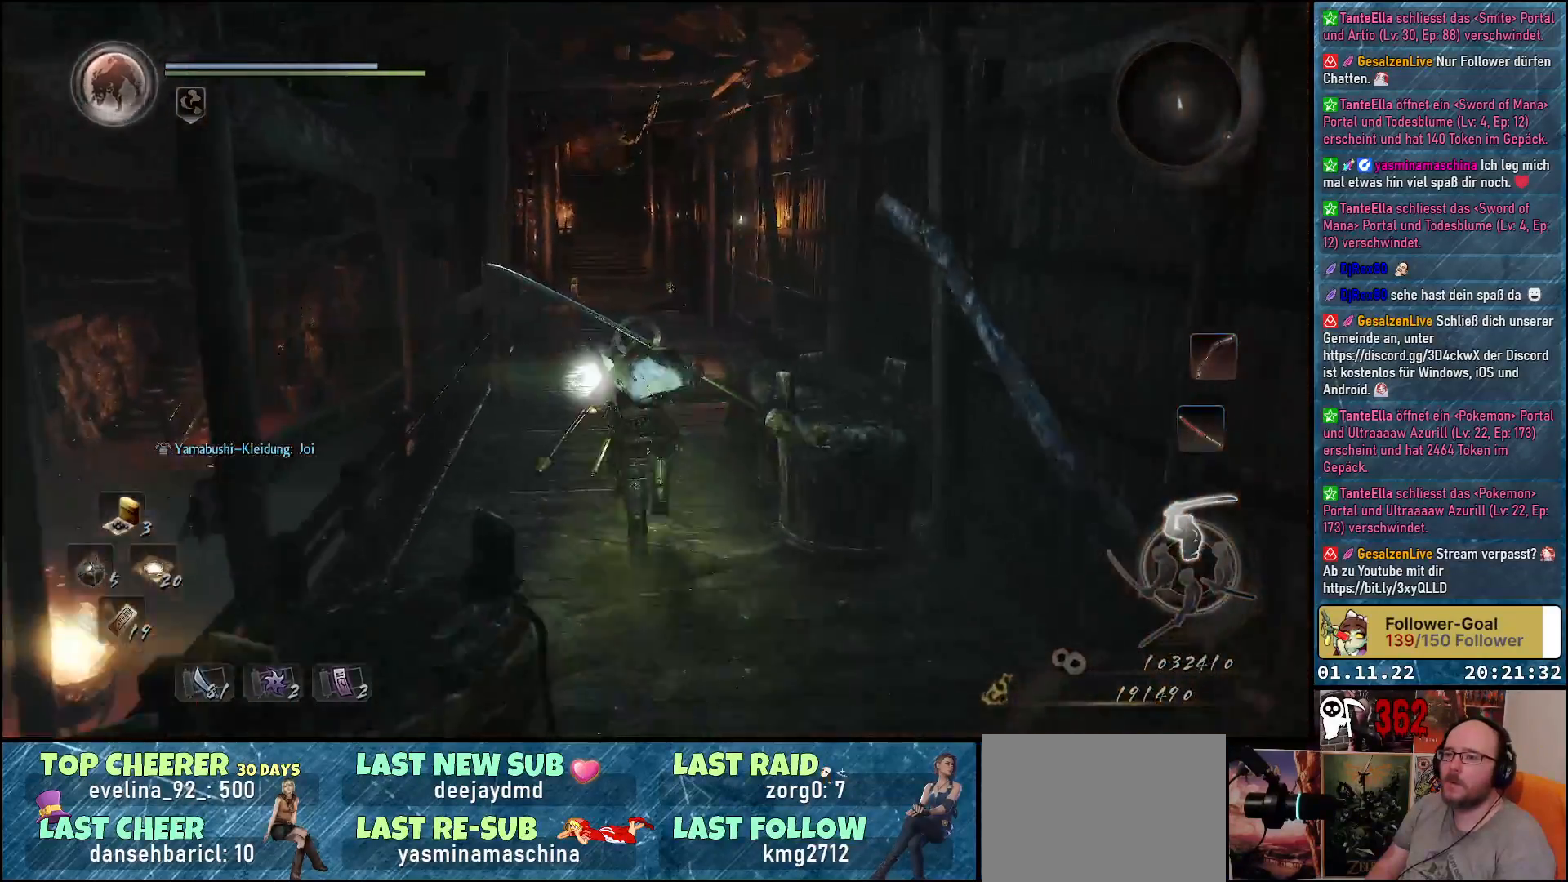
{"buttons": ["A"], "left_stick": "up", "right_stick": "center", "events": []}
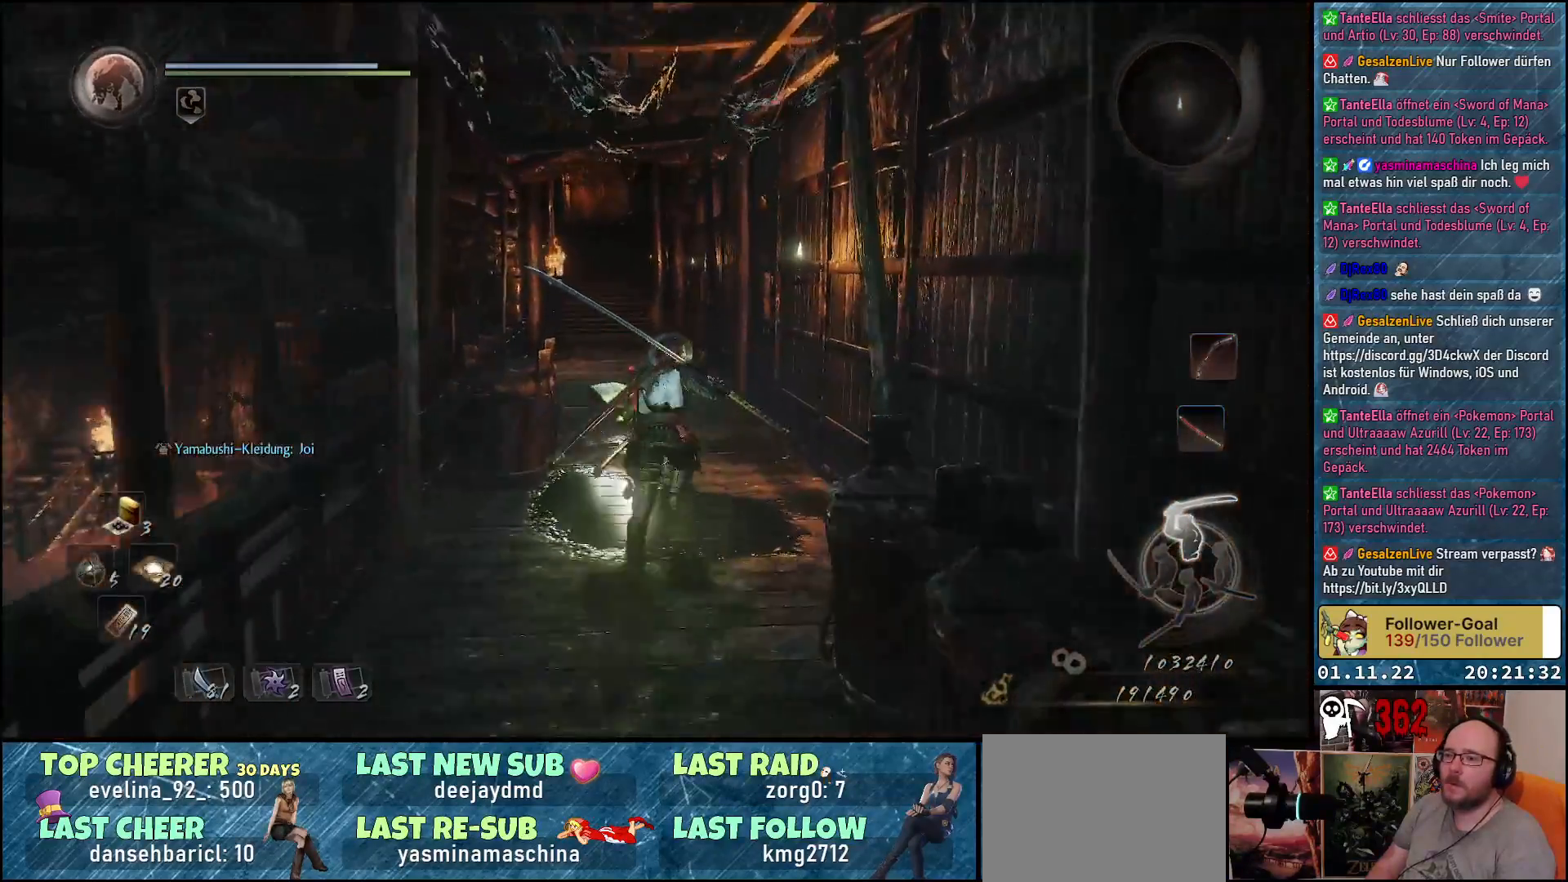
{"buttons": [], "left_stick": "up", "right_stick": "center", "events": [[317, "A", "up"]]}
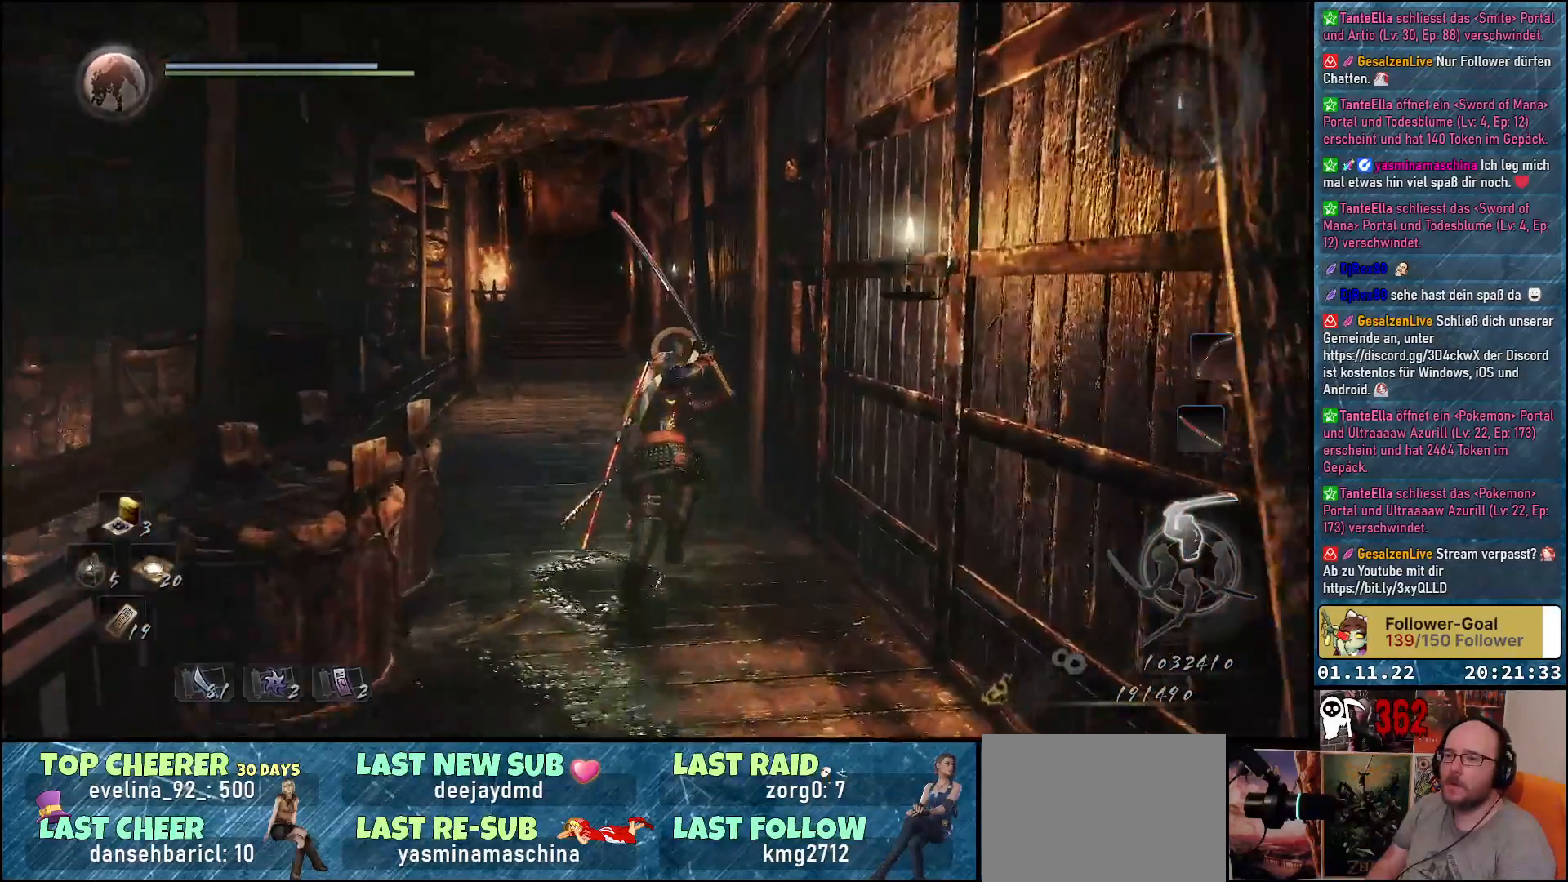
{"buttons": [], "left_stick": "up", "right_stick": "down-right", "events": [[217, "right_stick", "down-right"]]}
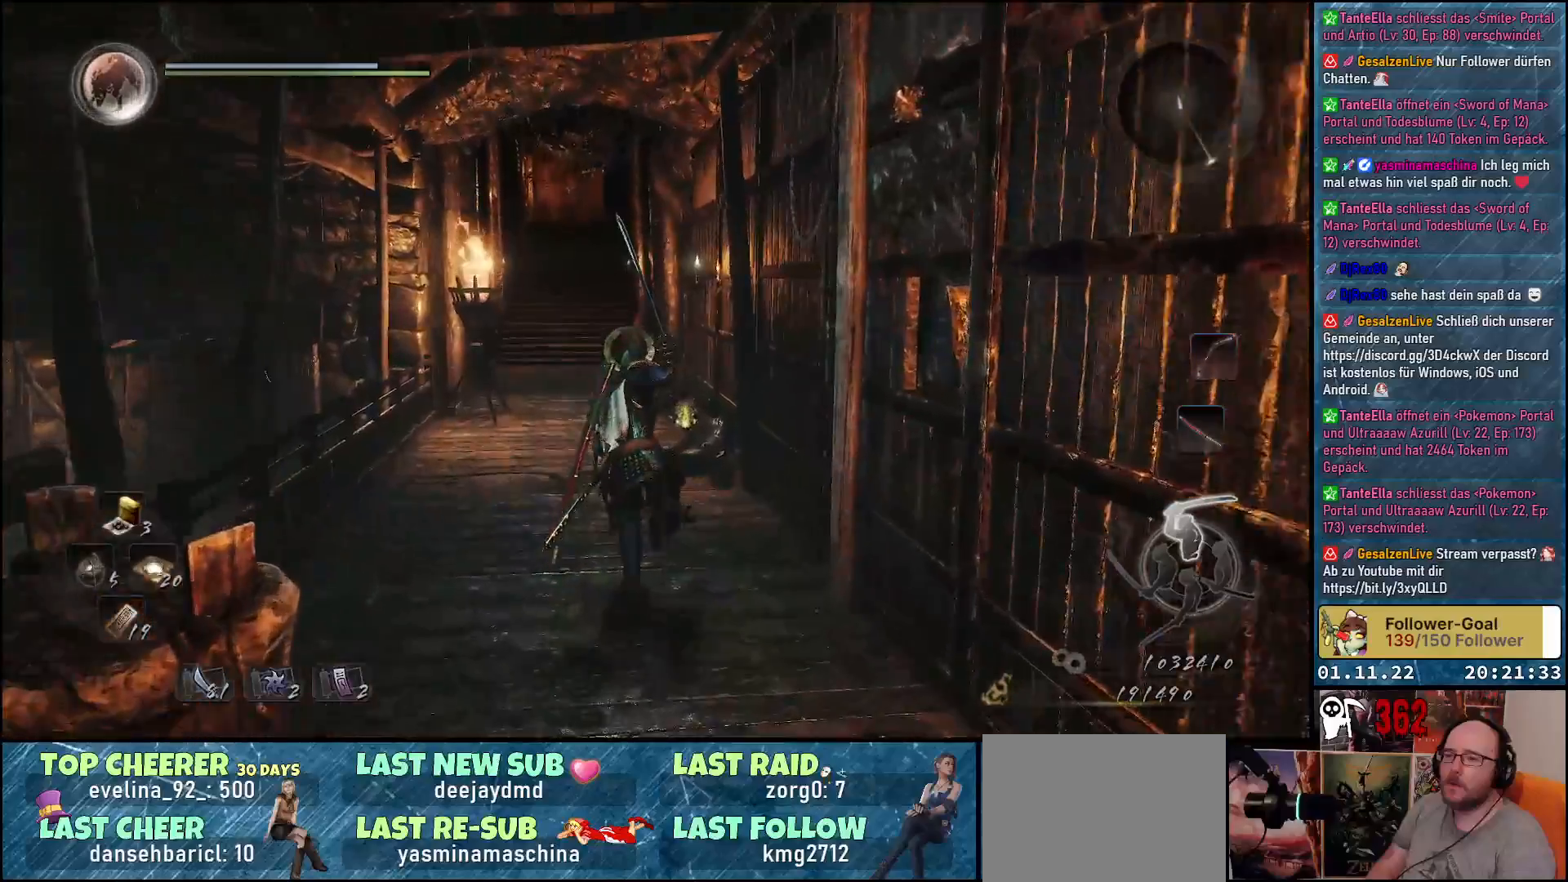
{"buttons": [], "left_stick": "up", "right_stick": "center", "events": [[133, "right_stick", "center"]]}
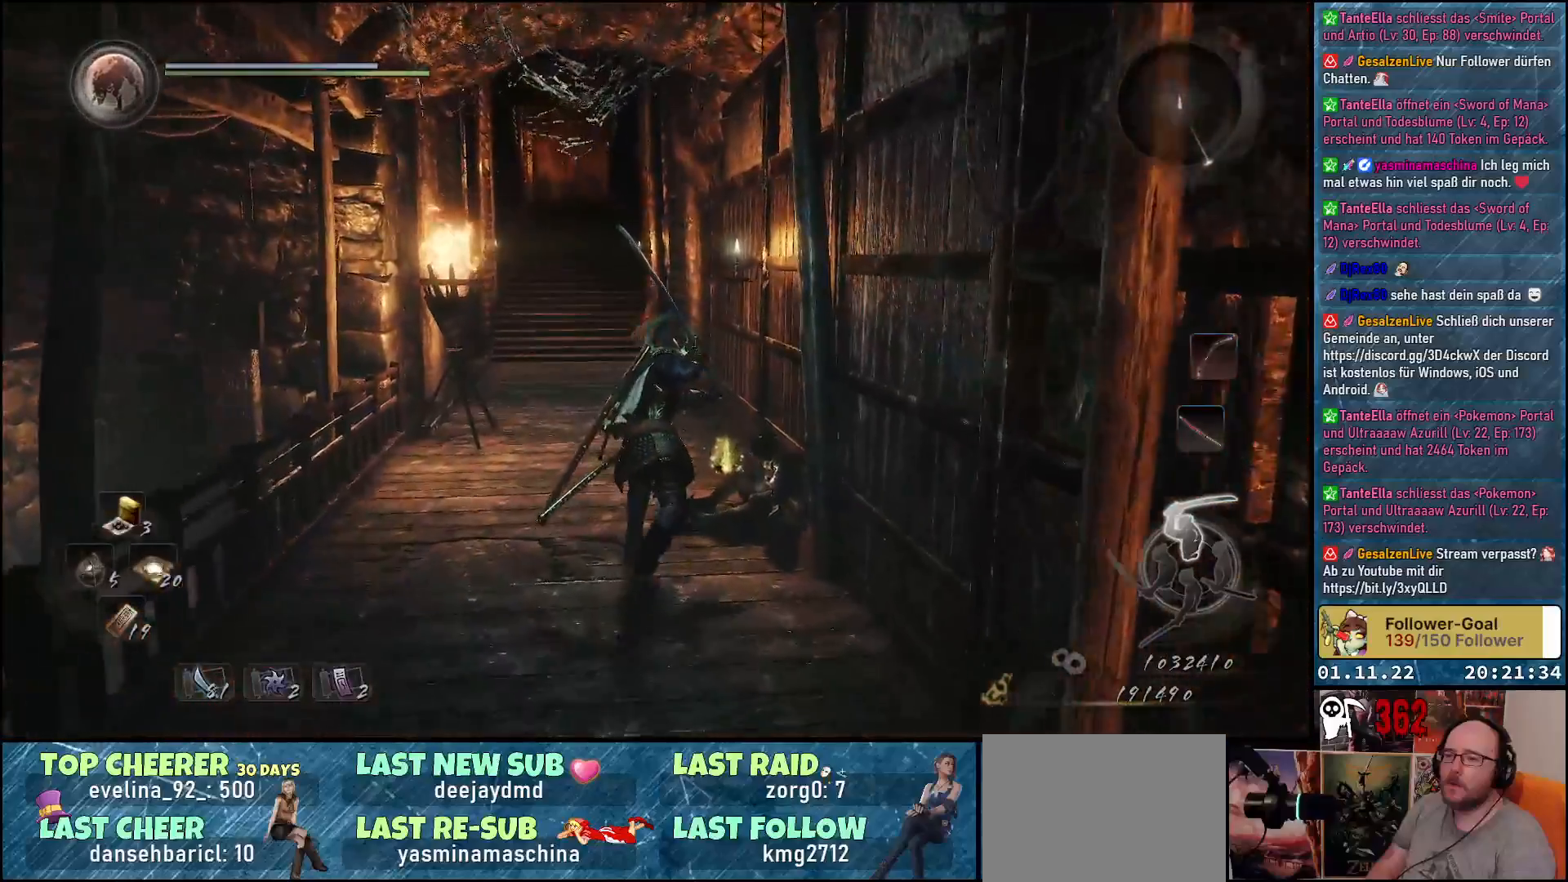
{"buttons": ["B"], "left_stick": "center", "right_stick": "center", "events": [[133, "left_stick", "center"], [200, "B", "down"]]}
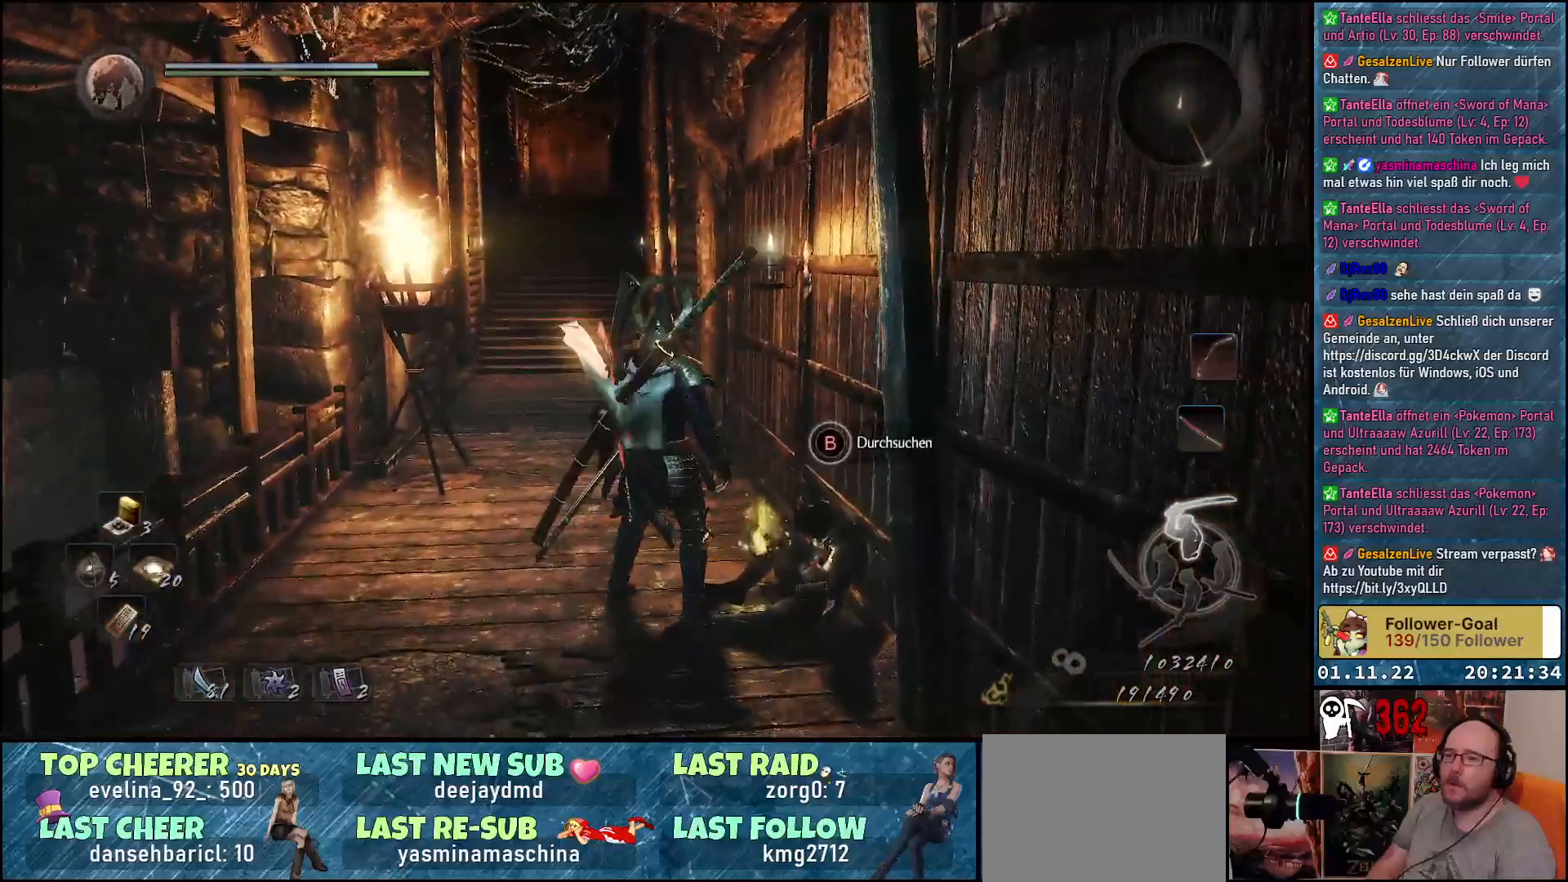
{"buttons": [], "left_stick": "center", "right_stick": "center", "events": [[450, "B", "up"]]}
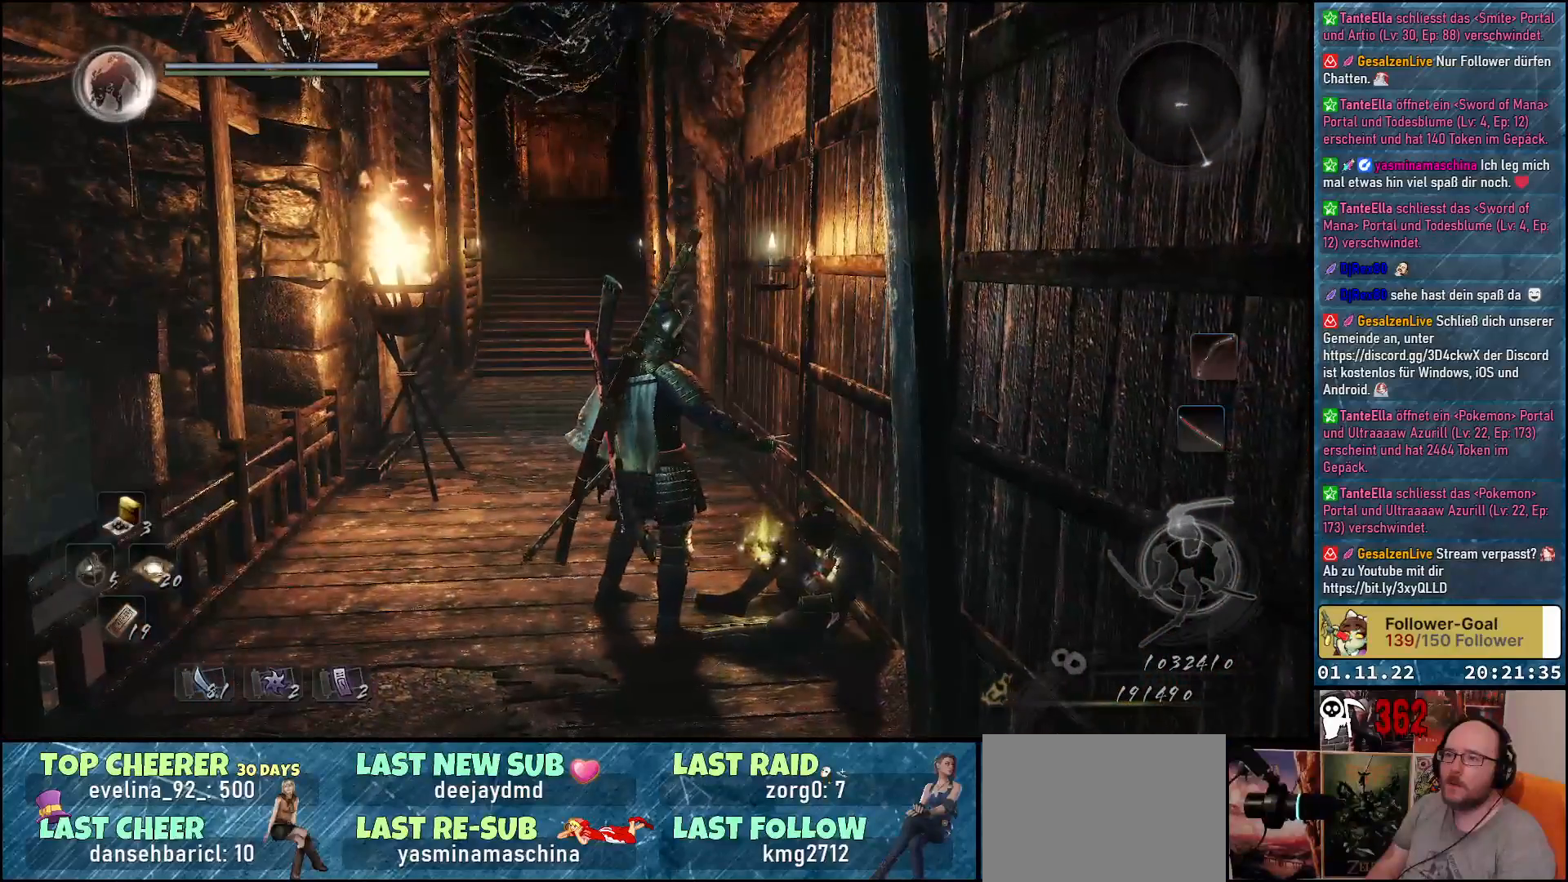
{"buttons": [], "left_stick": "center", "right_stick": "center", "events": []}
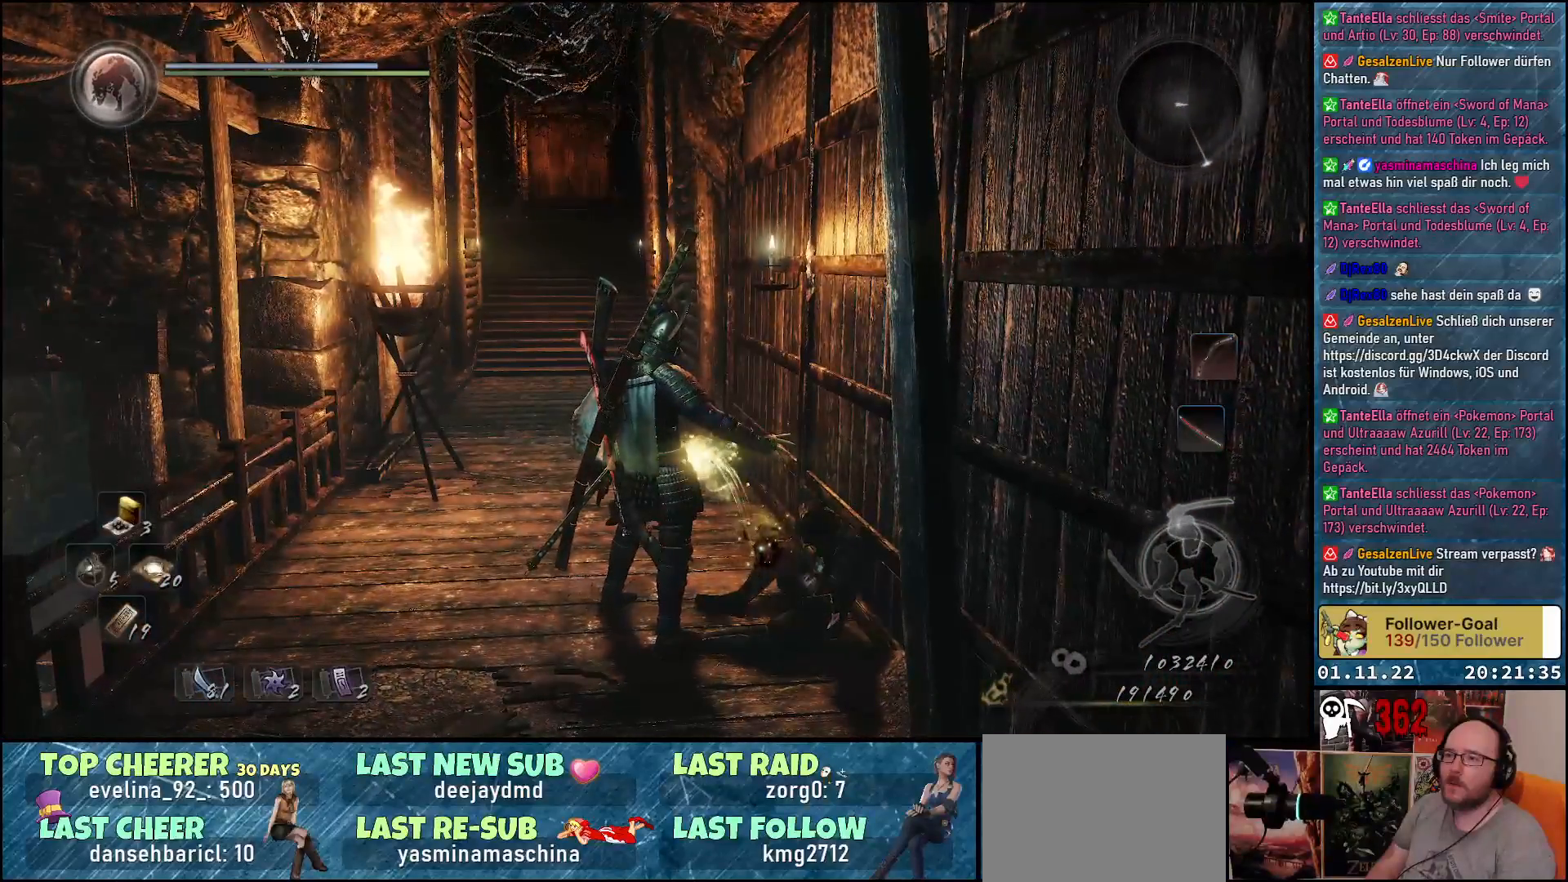
{"buttons": [], "left_stick": "center", "right_stick": "center", "events": [[383, "B", "down"], [450, "B", "up"]]}
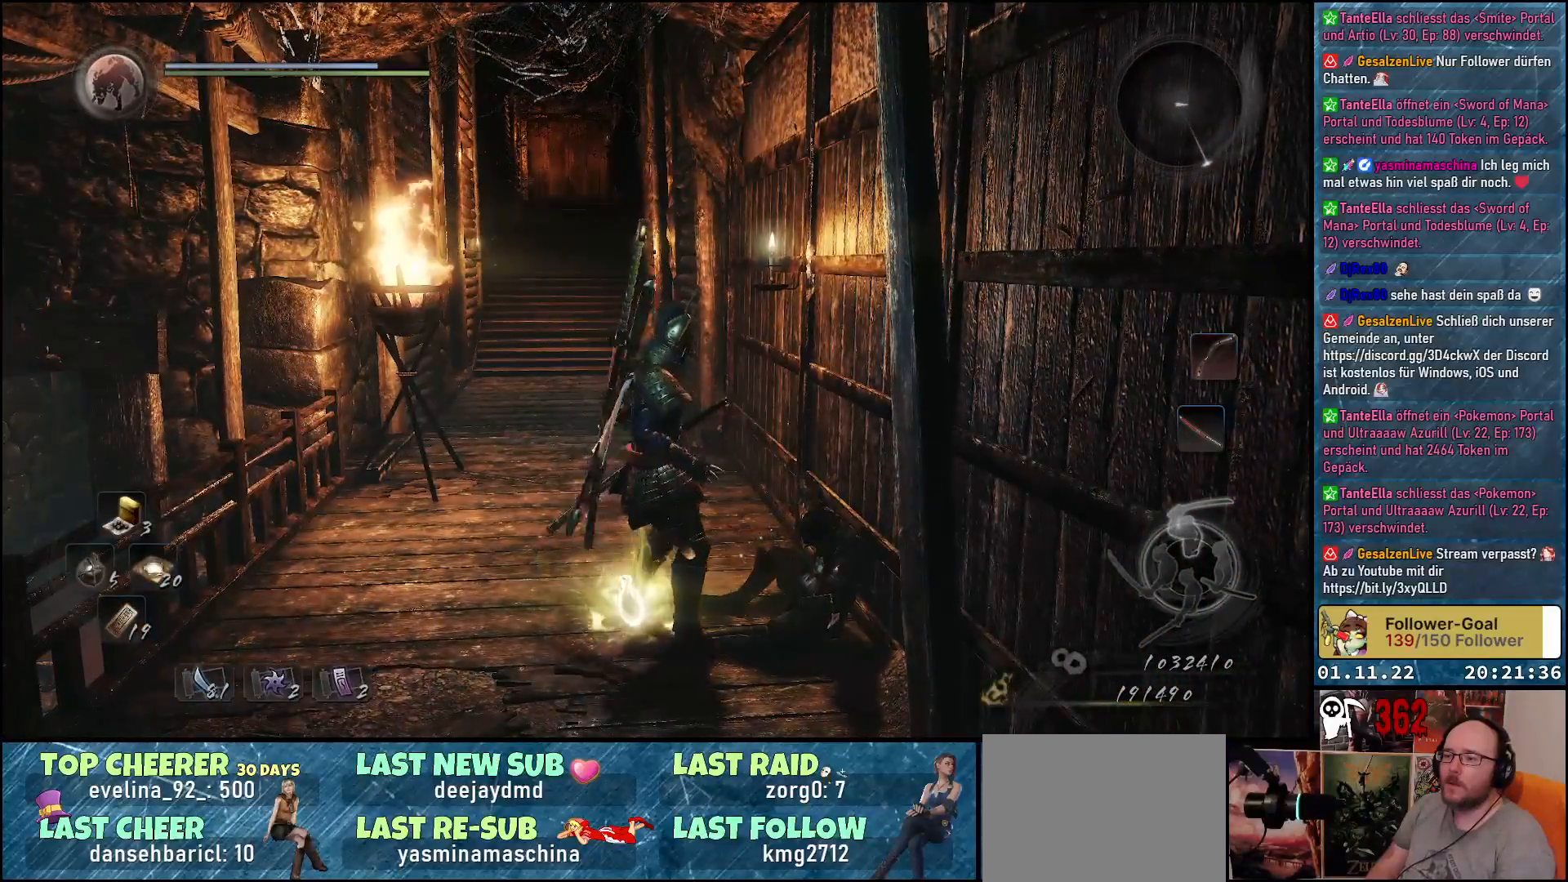
{"buttons": [], "left_stick": "center", "right_stick": "center", "events": [[67, "B", "down"], [117, "B", "up"], [217, "B", "down"], [267, "B", "up"], [383, "B", "down"], [400, "B", "up"]]}
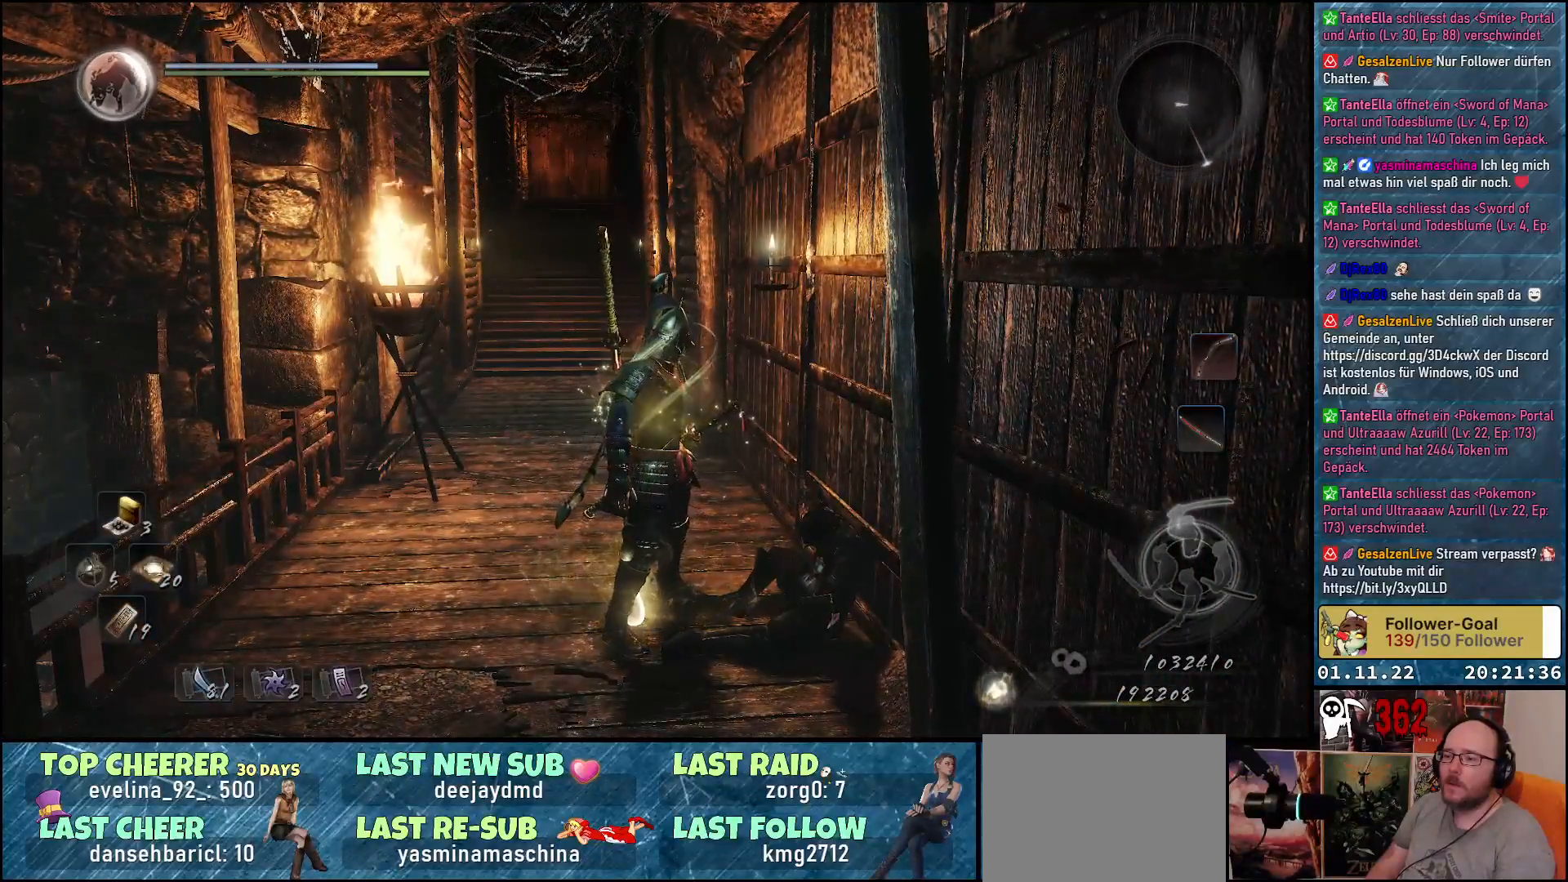
{"buttons": [], "left_stick": "up", "right_stick": "center", "events": [[17, "B", "down"], [67, "B", "up"], [167, "B", "down"], [200, "B", "up"], [300, "B", "down"], [350, "B", "up"], [433, "B", "down"], [500, "B", "up"], [500, "left_stick", "up"]]}
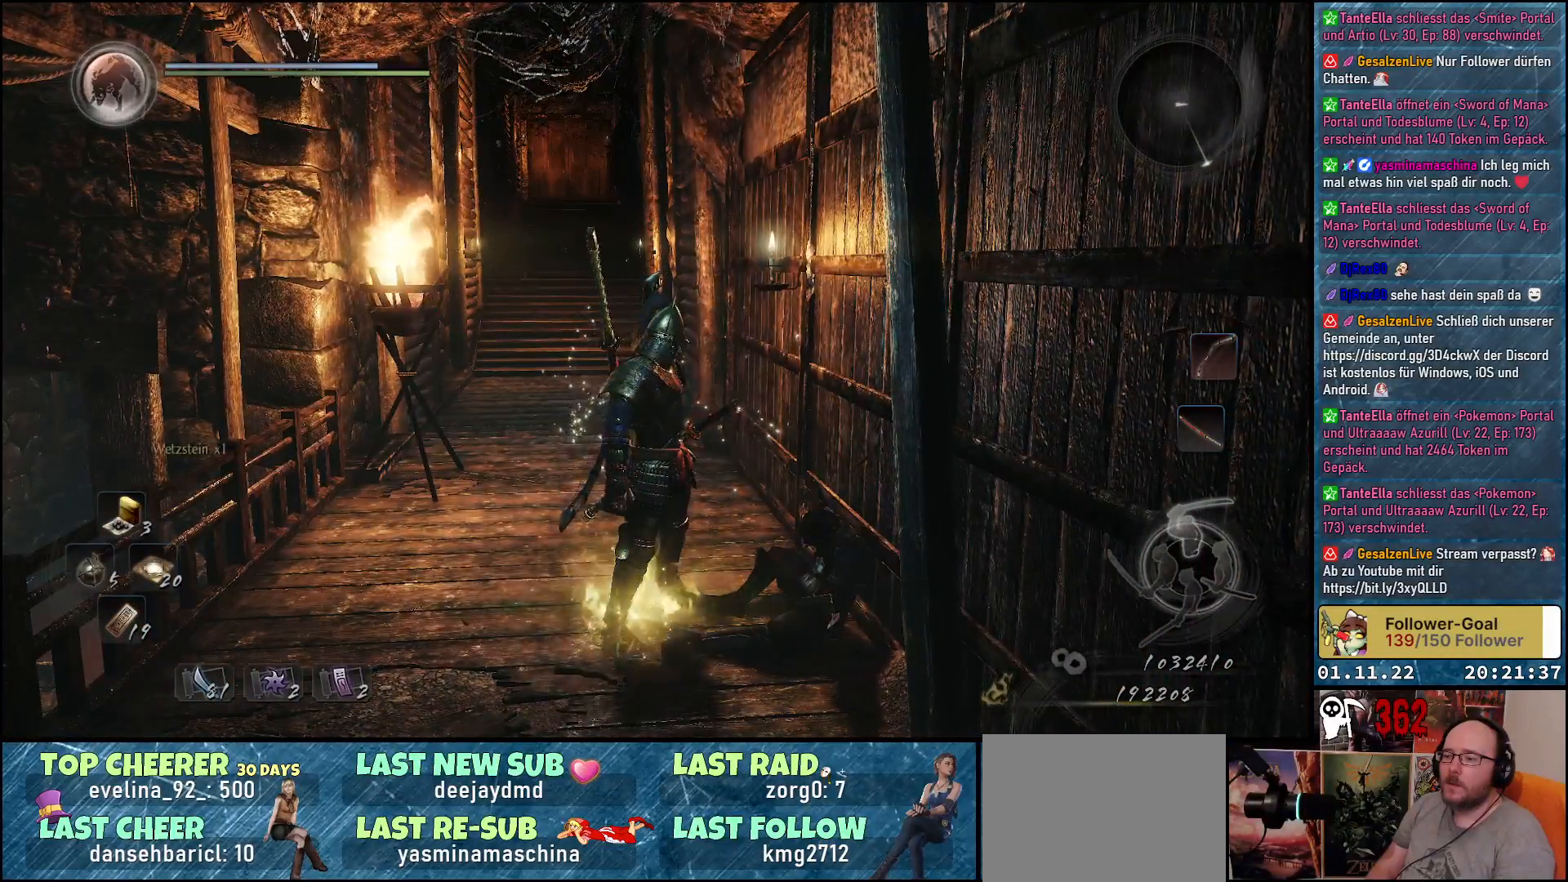
{"buttons": ["A"], "left_stick": "up", "right_stick": "center", "events": [[267, "A", "down"]]}
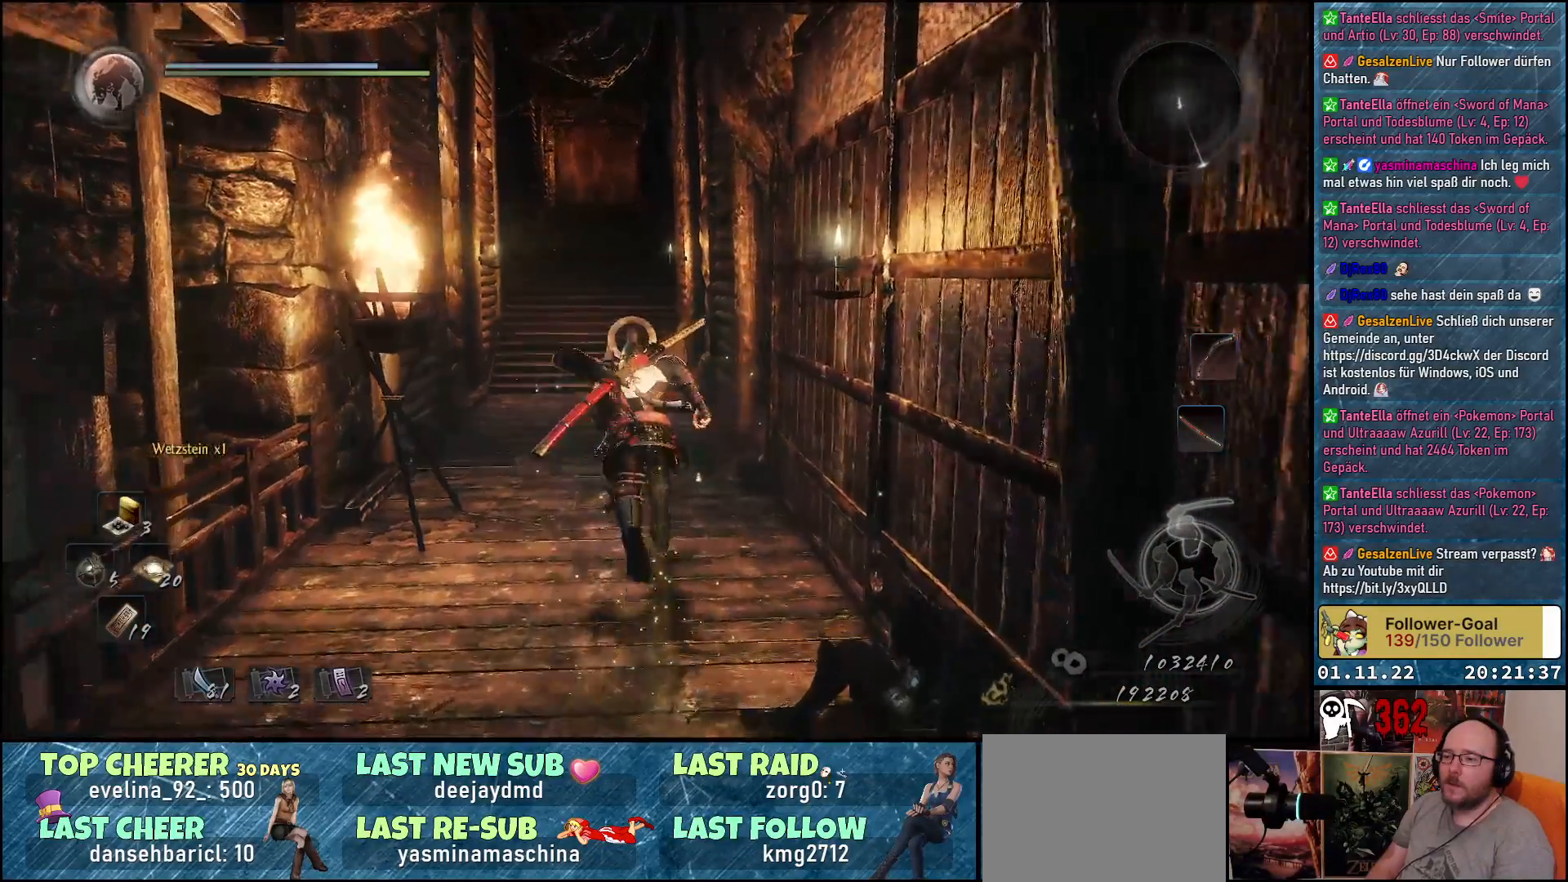
{"buttons": ["A"], "left_stick": "up", "right_stick": "center", "events": []}
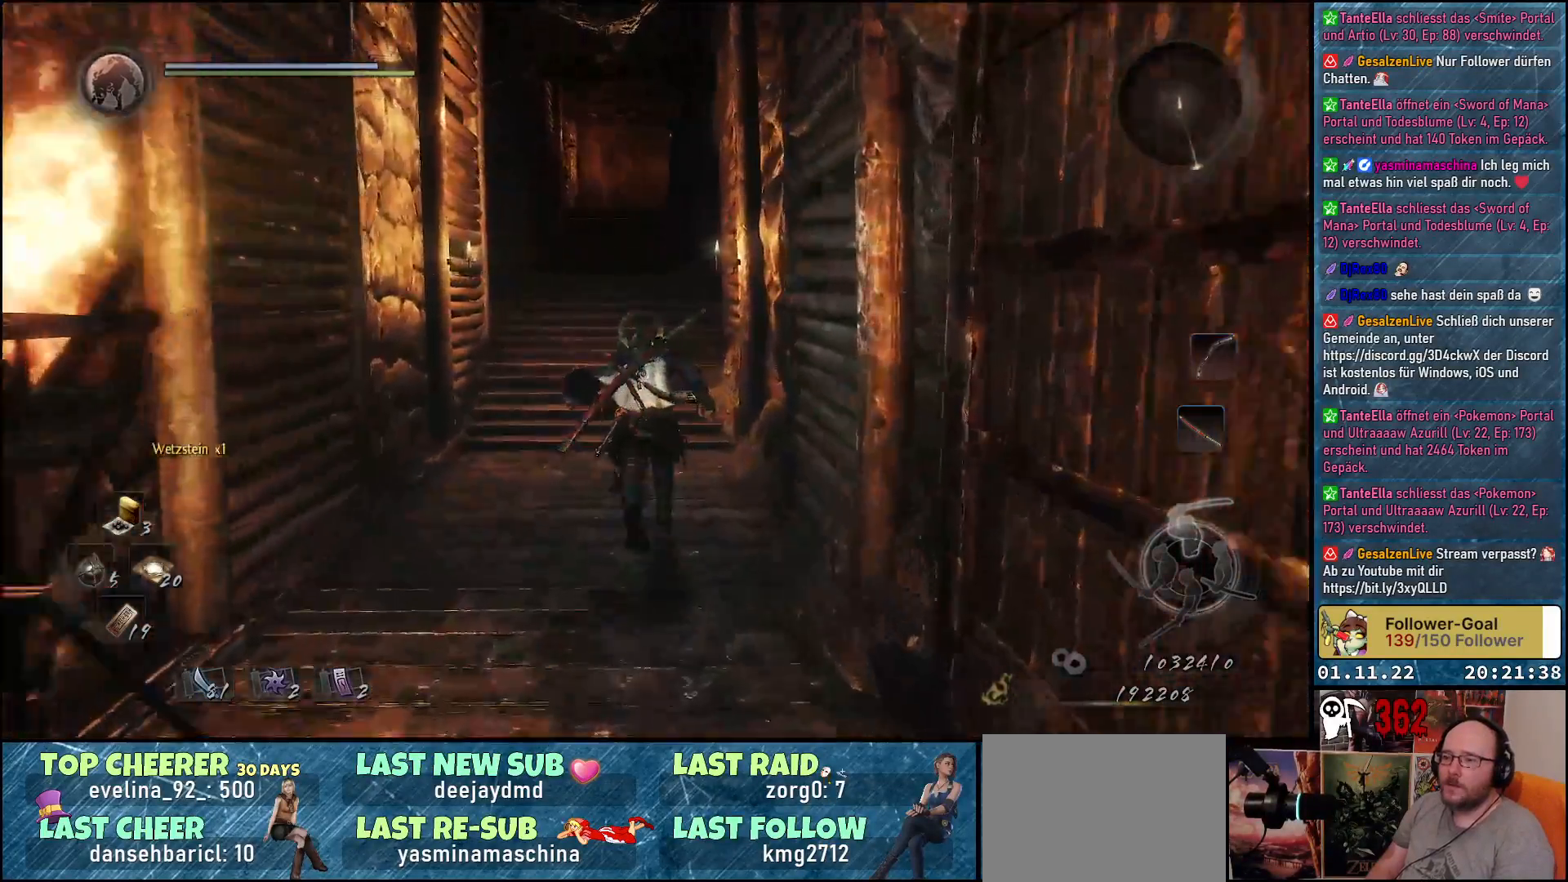
{"buttons": ["A"], "left_stick": "up", "right_stick": "center", "events": []}
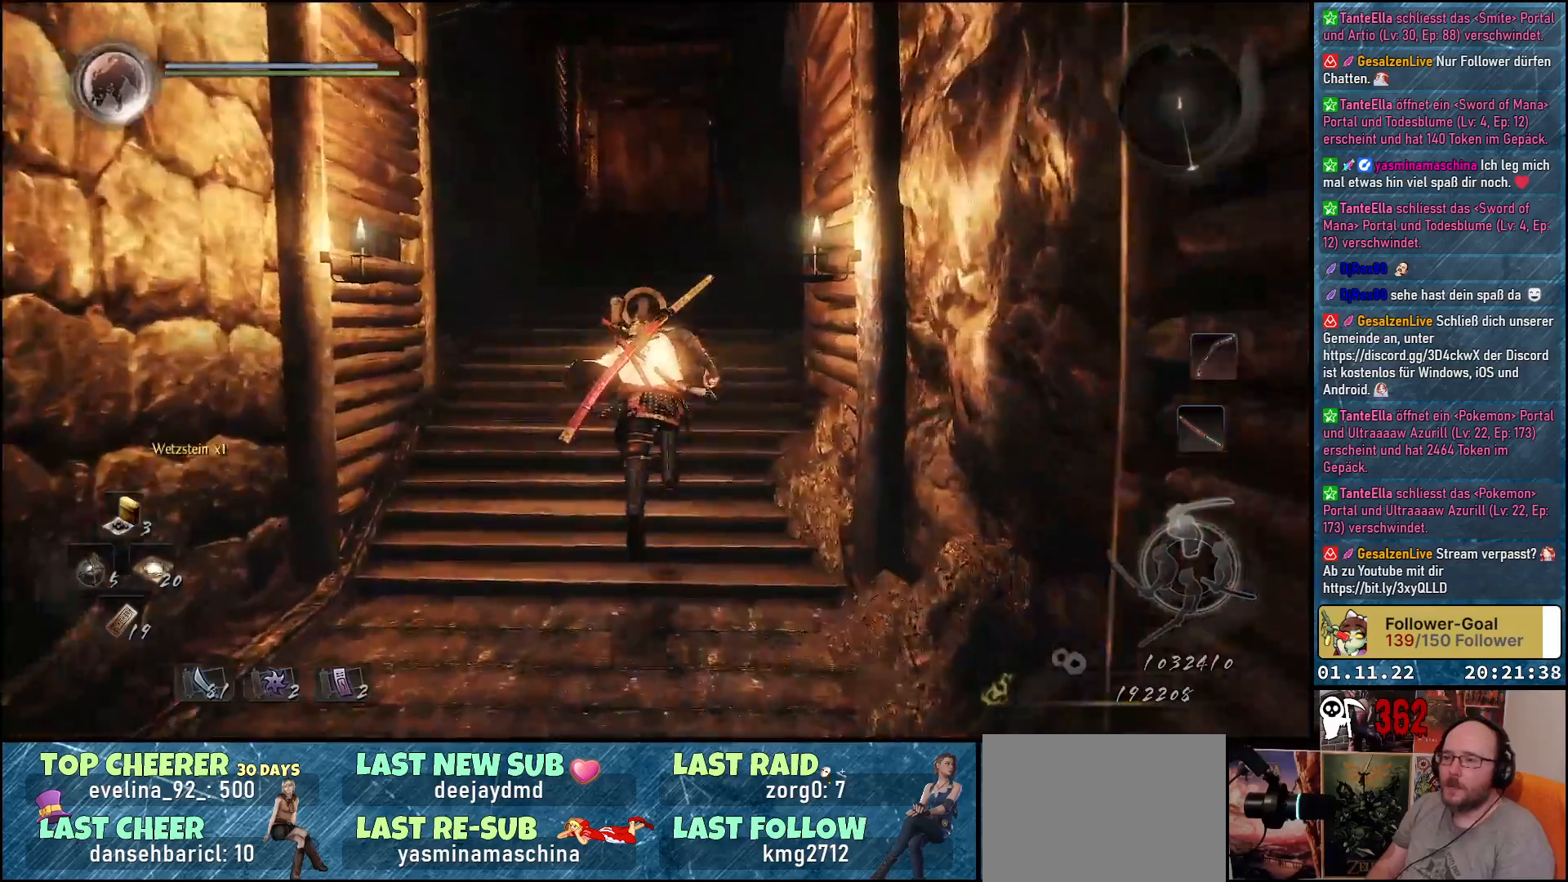
{"buttons": [], "left_stick": "up", "right_stick": "down-right", "events": [[183, "A", "up"], [383, "right_stick", "down"], [433, "right_stick", "down-right"]]}
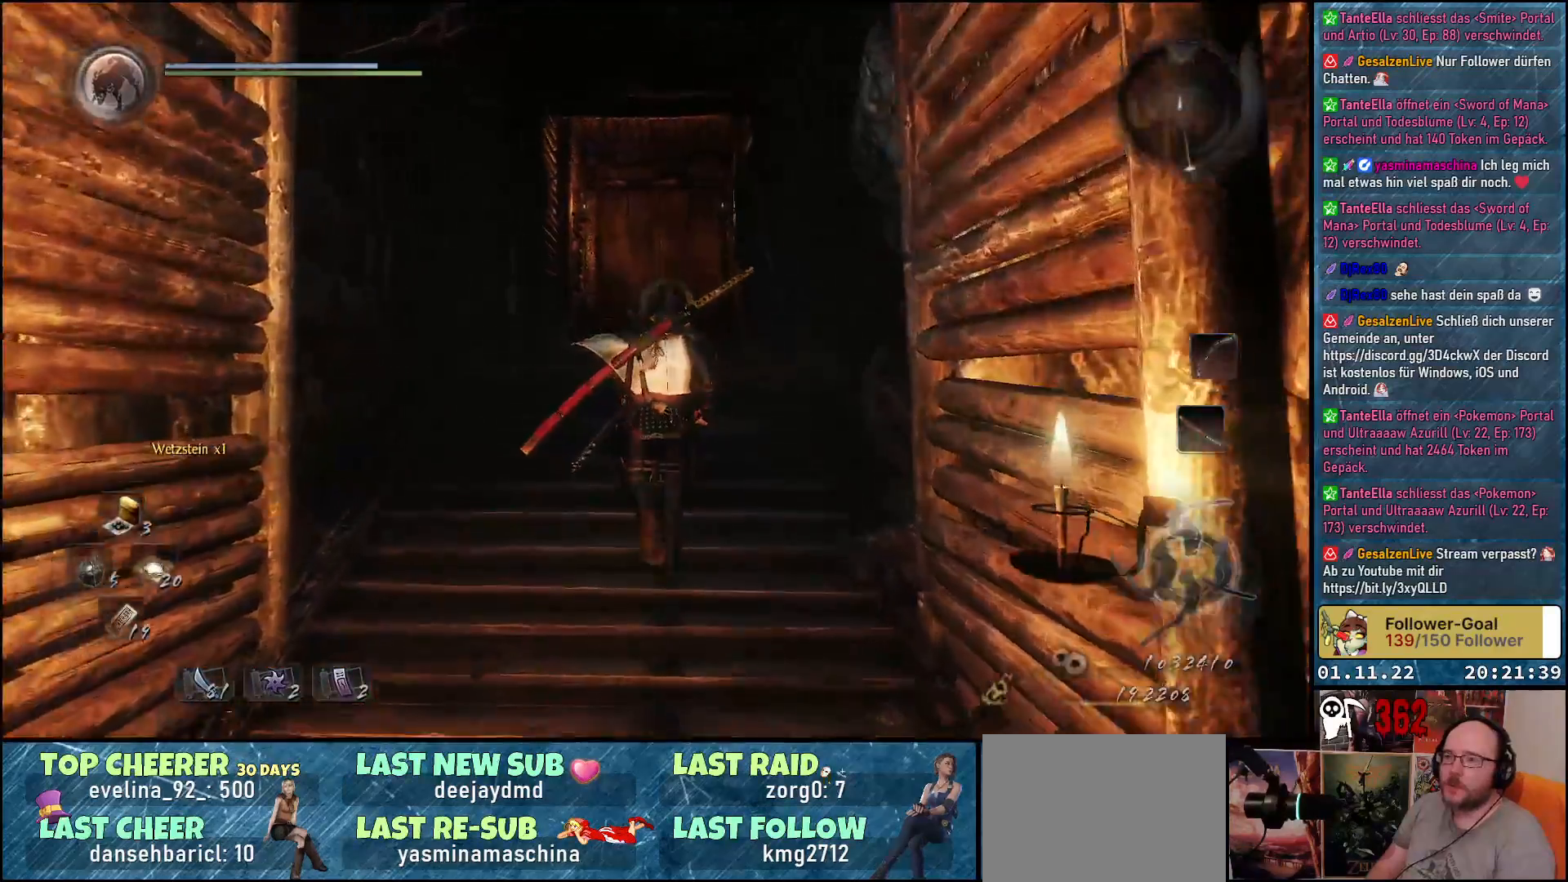
{"buttons": [], "left_stick": "up", "right_stick": "down-right", "events": []}
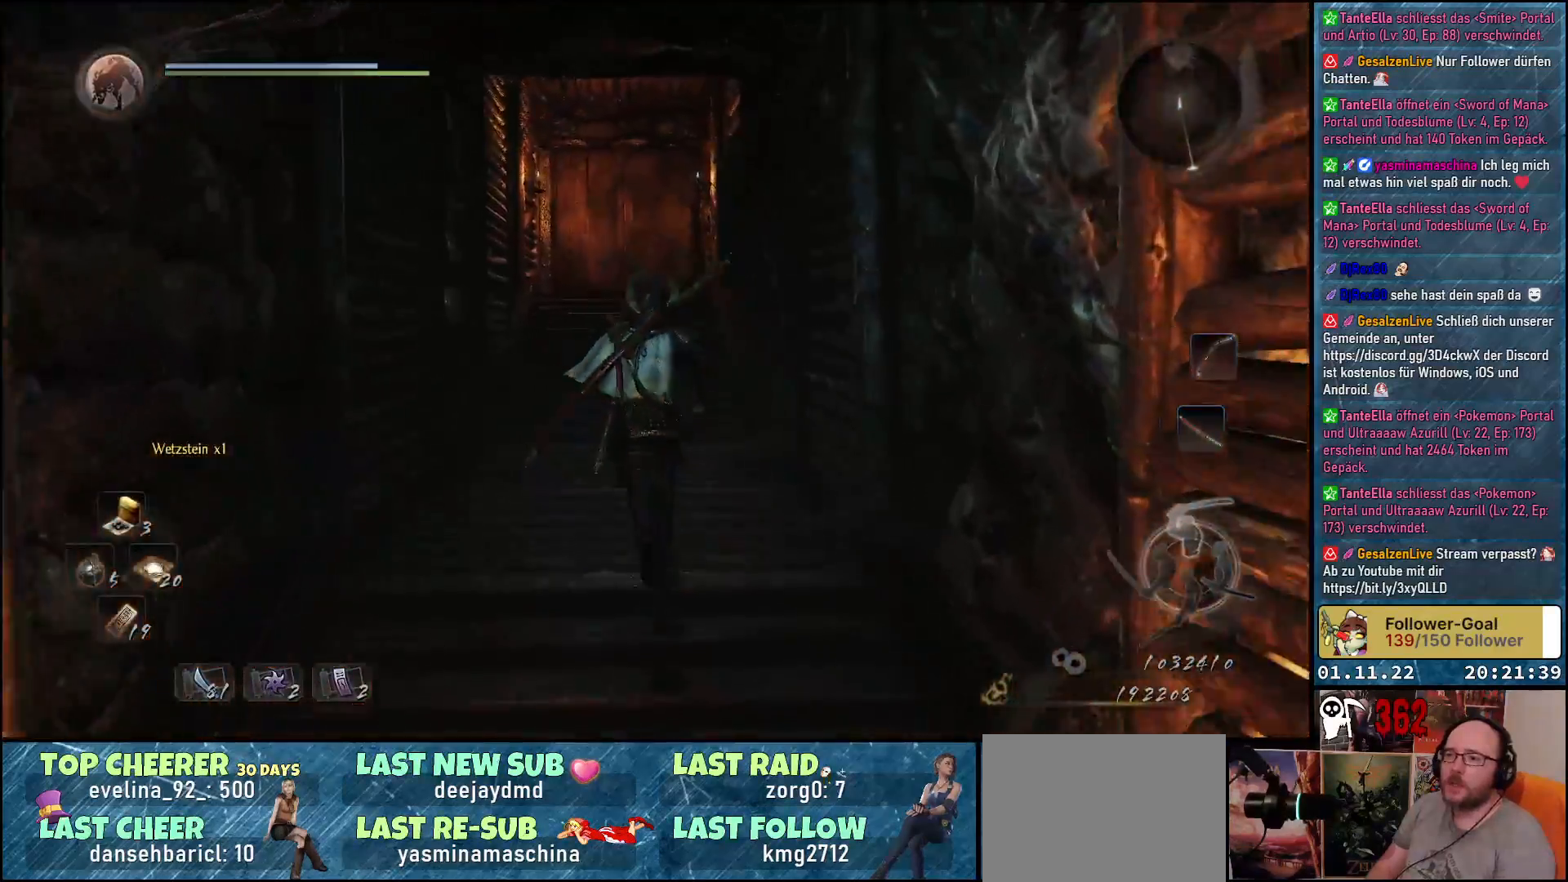
{"buttons": [], "left_stick": "up", "right_stick": "center", "events": [[467, "right_stick", "center"]]}
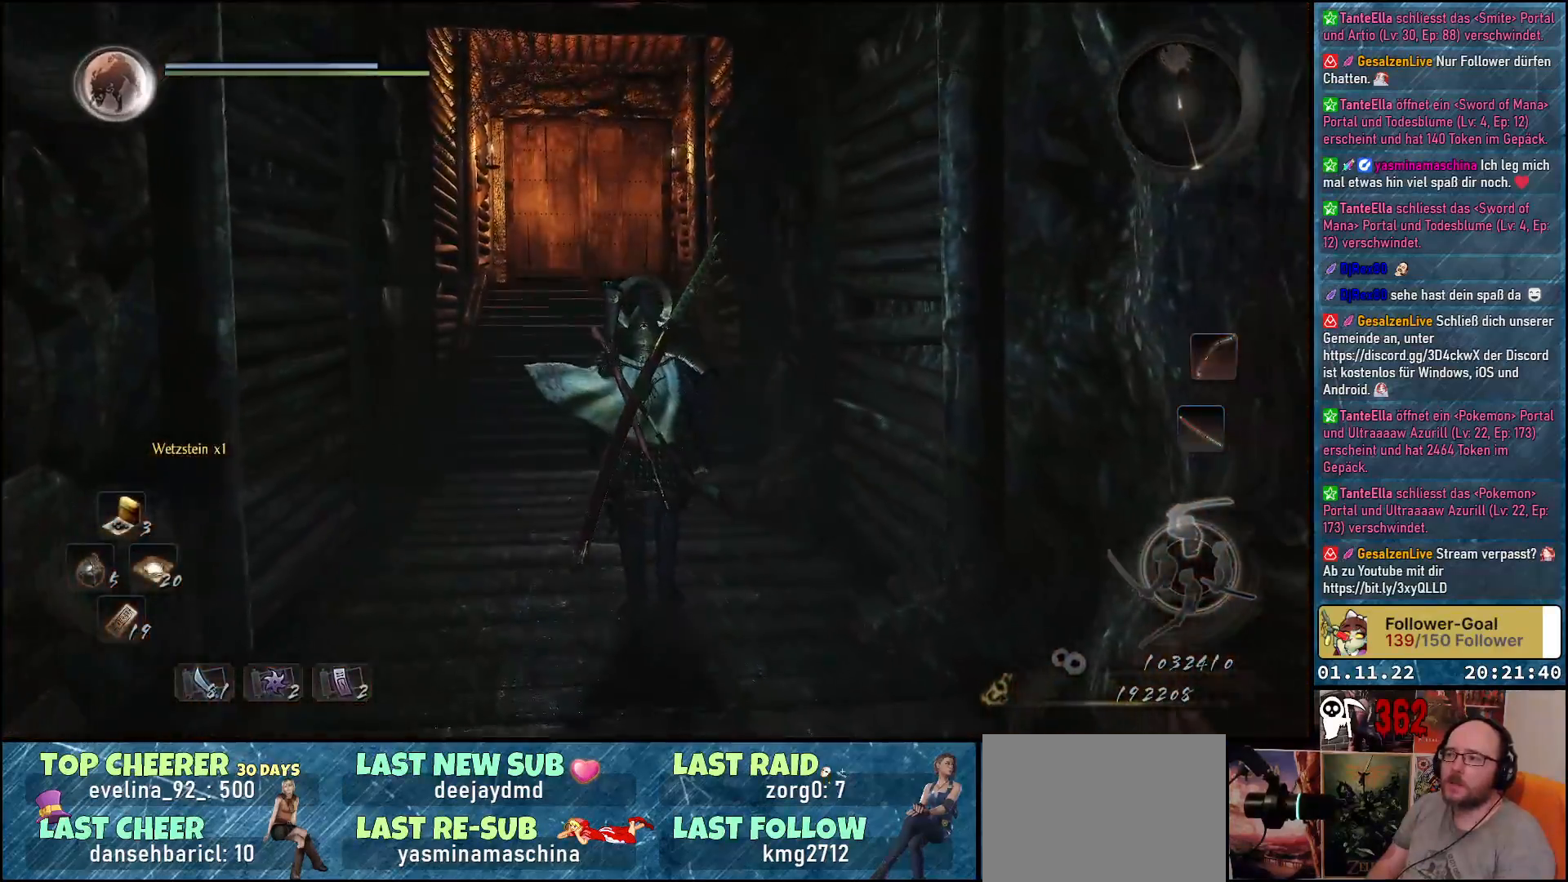
{"buttons": [], "left_stick": "up", "right_stick": "down-right", "events": [[383, "right_stick", "down-right"]]}
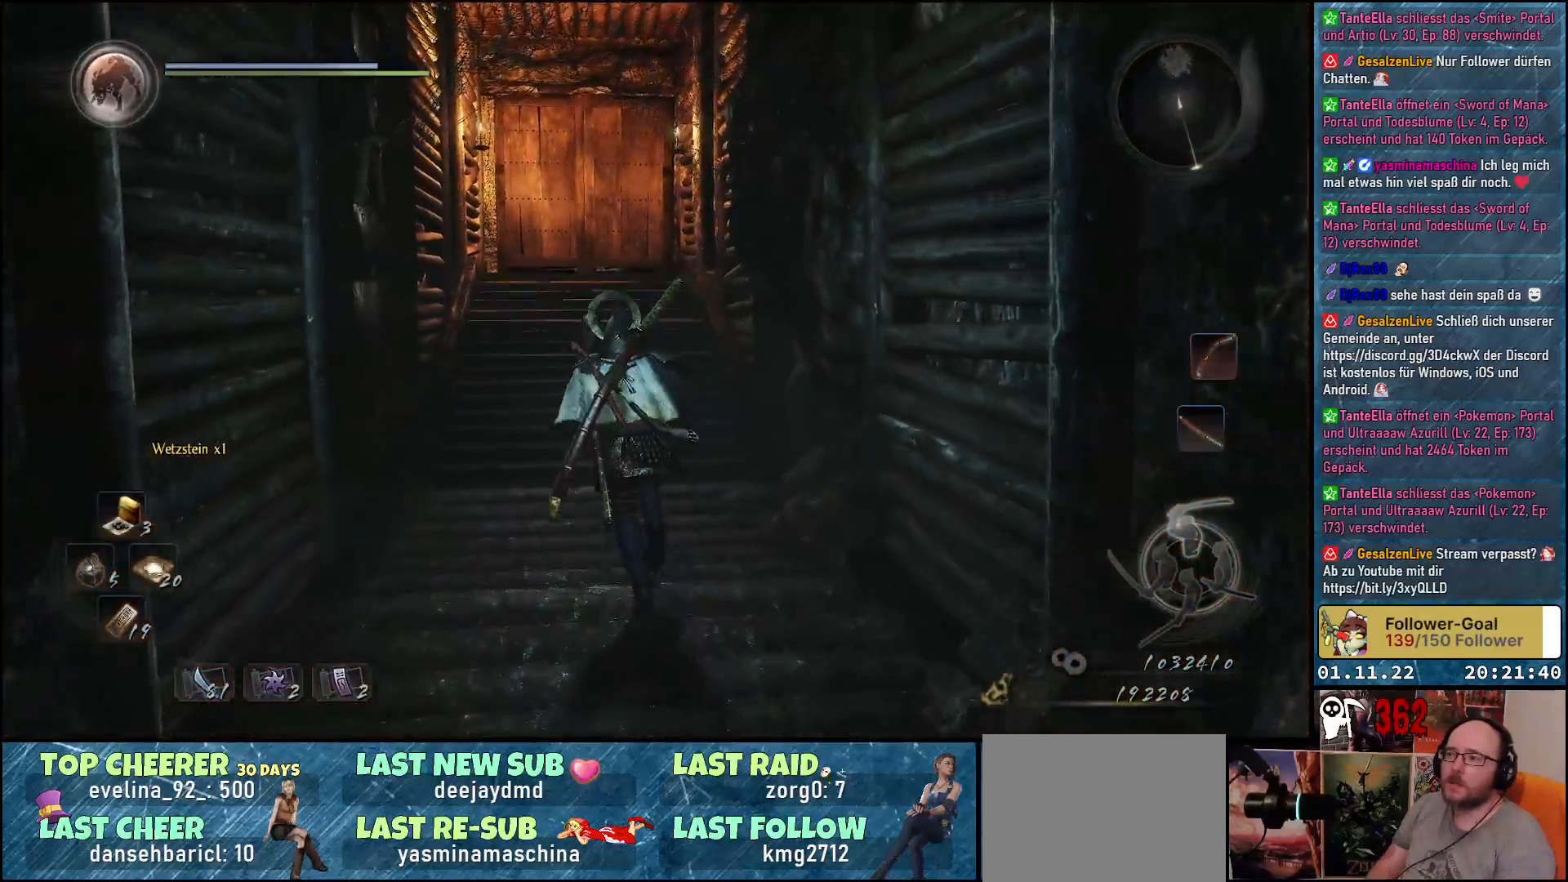
{"buttons": [], "left_stick": "up", "right_stick": "center", "events": [[267, "right_stick", "center"]]}
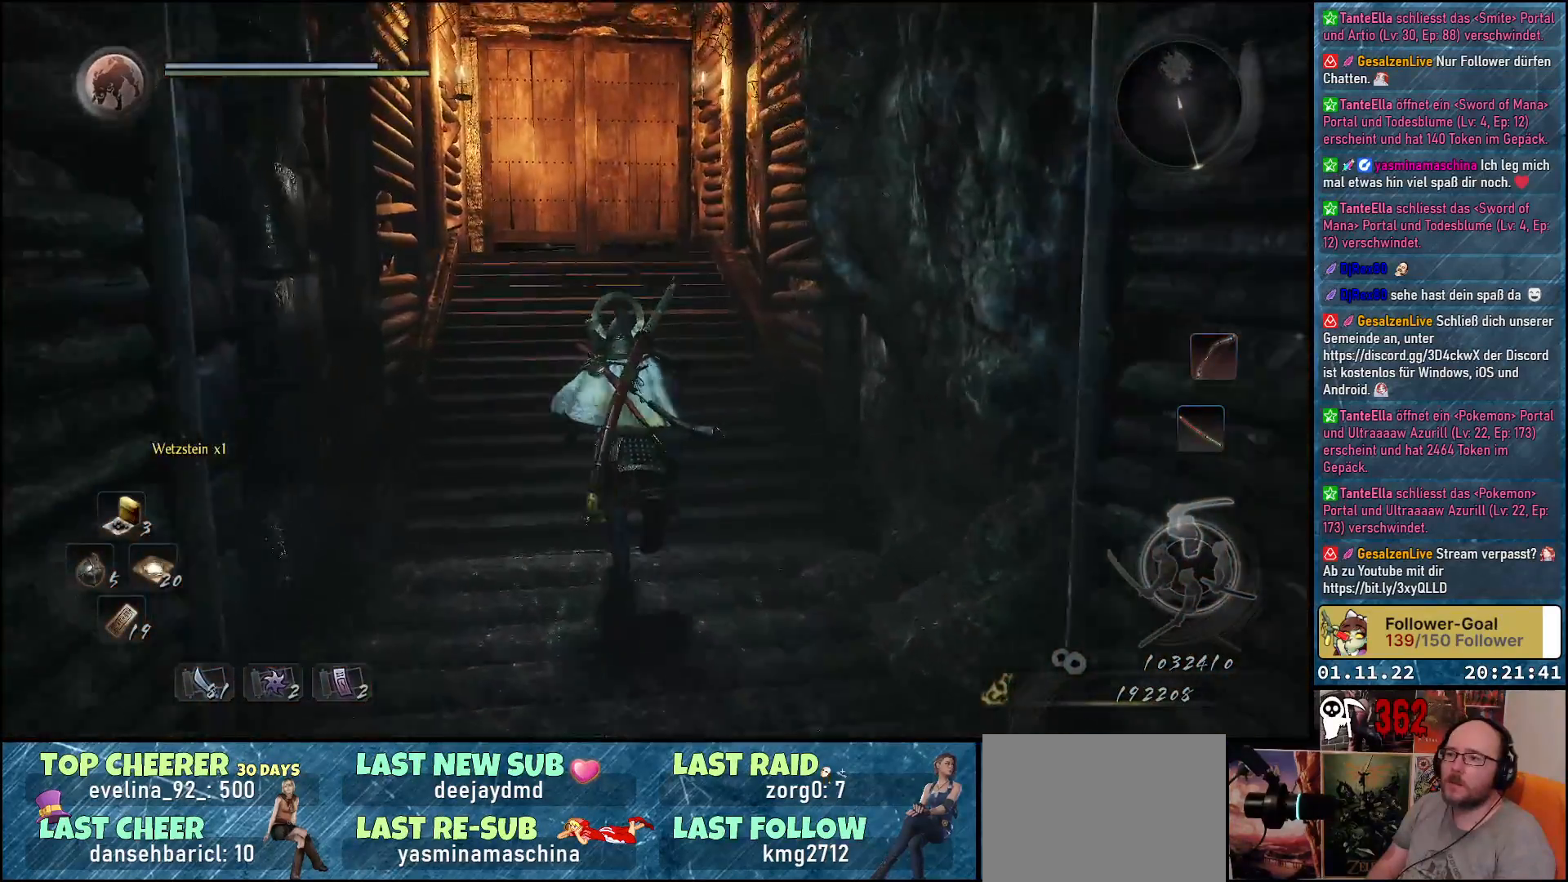
{"buttons": [], "left_stick": "up", "right_stick": "center", "events": [[17, "right_stick", "down-right"], [300, "right_stick", "center"]]}
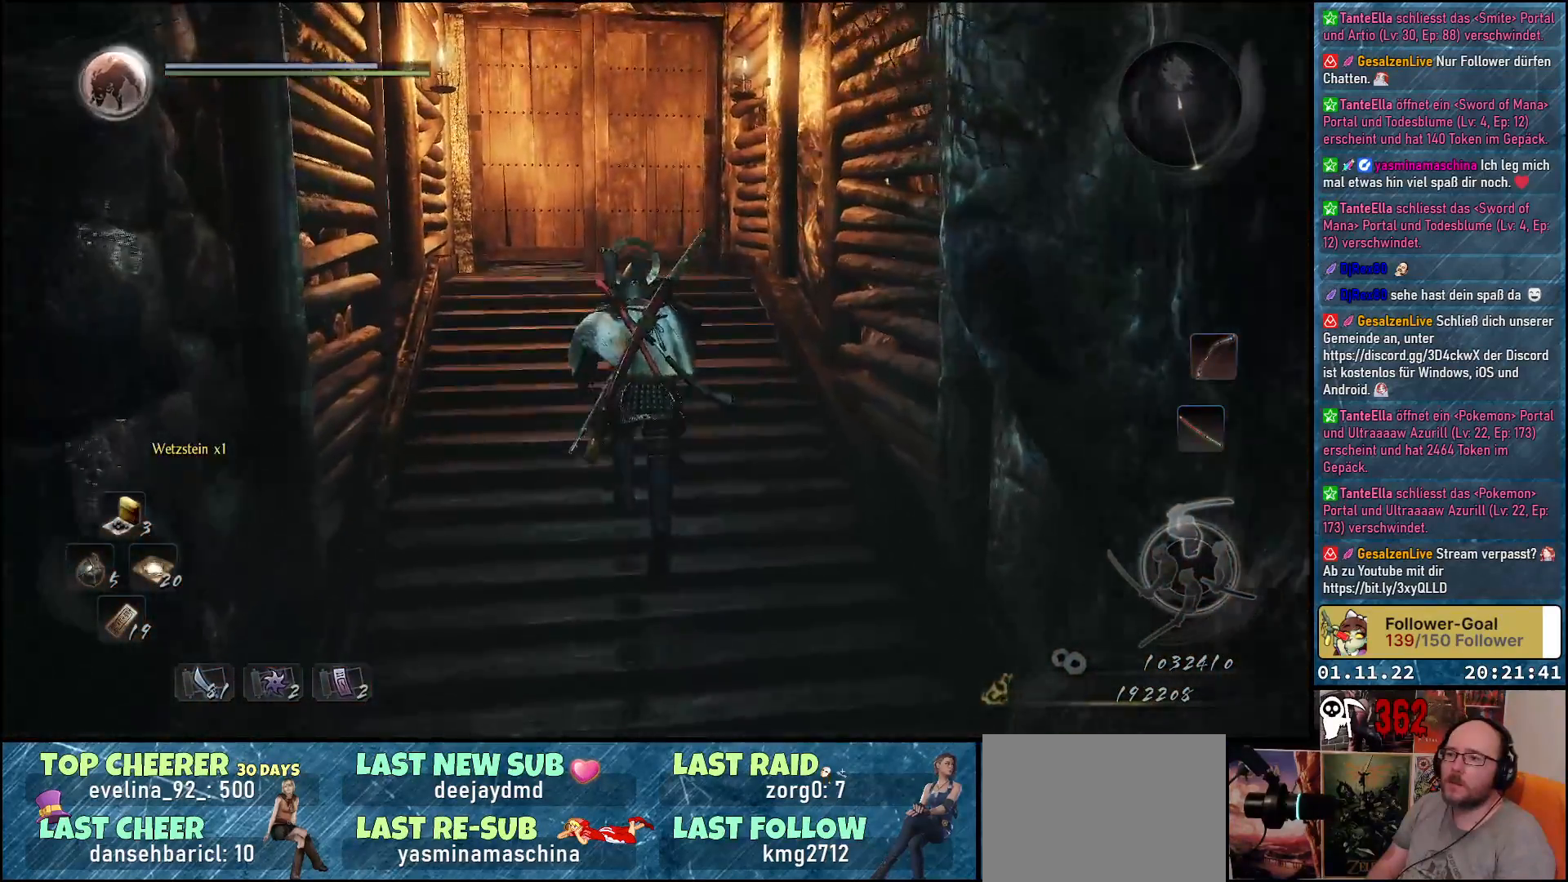
{"buttons": [], "left_stick": "up", "right_stick": "center", "events": [[33, "right_stick", "down"], [200, "right_stick", "center"]]}
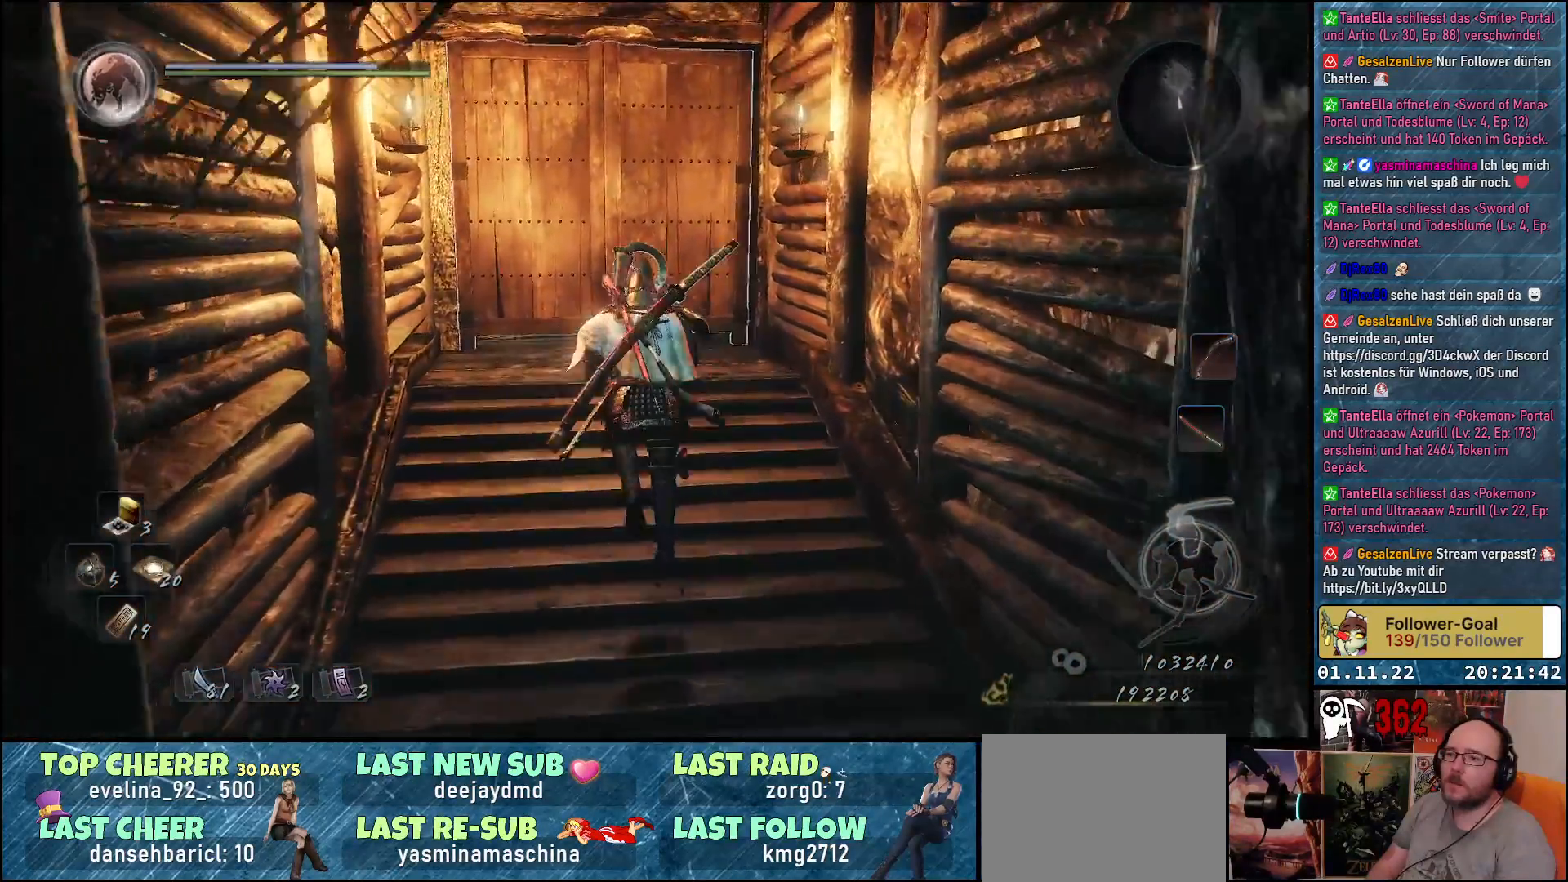
{"buttons": [], "left_stick": "up", "right_stick": "center", "events": []}
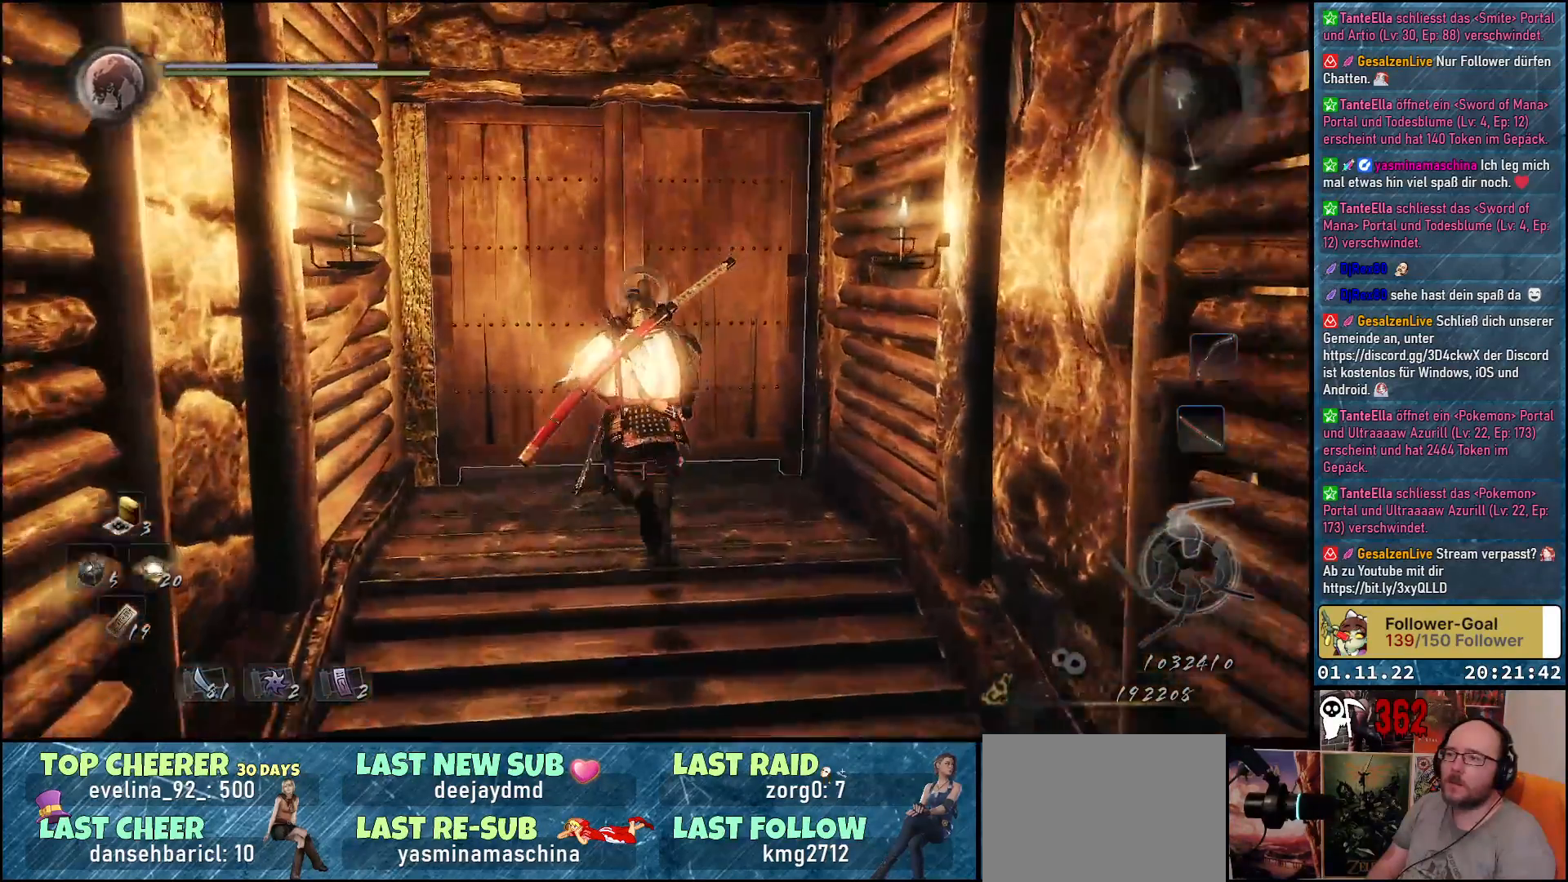
{"buttons": ["B"], "left_stick": "center", "right_stick": "center", "events": [[267, "B", "down"], [383, "left_stick", "center"]]}